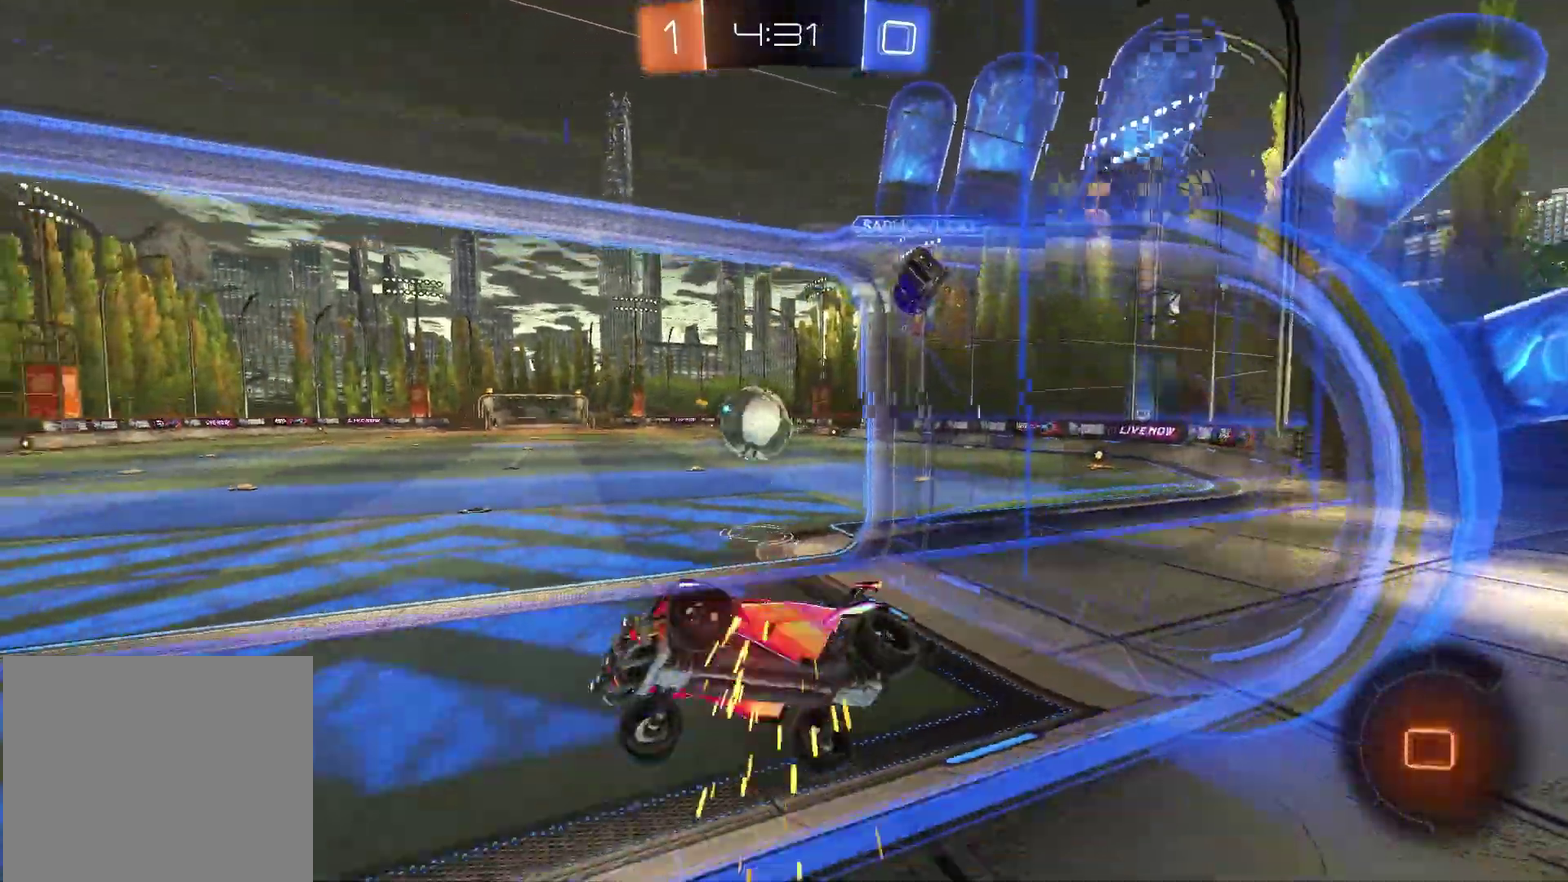
Gameplay with a controller (PlayStation layout); each line is a JSON object with the inputs held at the frame after it (dt_ms = milliseconds from this image to that frame). "events" lists button and stick changes between this image and that frame as [ms after this image, input, new state], when the widget could be followed in between. Not read: R1.
{"dt_ms": 400, "buttons": ["R2"], "left_stick": "right", "right_stick": "center", "events": [[33, "L1", "up"], [67, "R2", "down"], [283, "L1", "down"], [383, "L1", "up"]]}
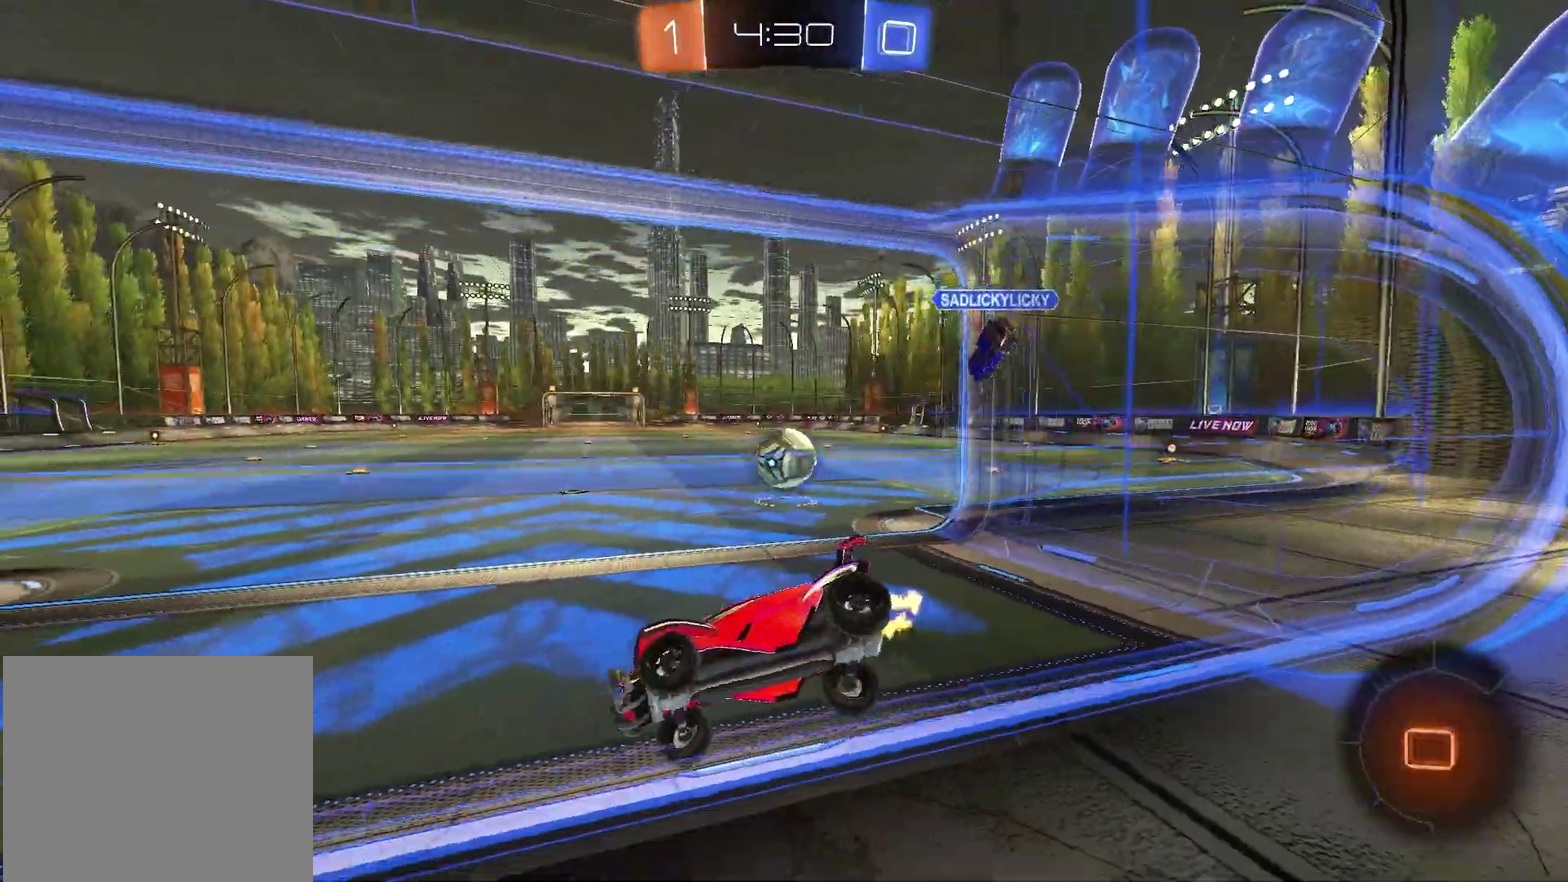
{"dt_ms": 600, "buttons": ["CROSS", "R2"], "left_stick": "up-left", "right_stick": "center", "events": [[517, "left_stick", "up"], [567, "left_stick", "up-left"], [600, "CROSS", "down"]]}
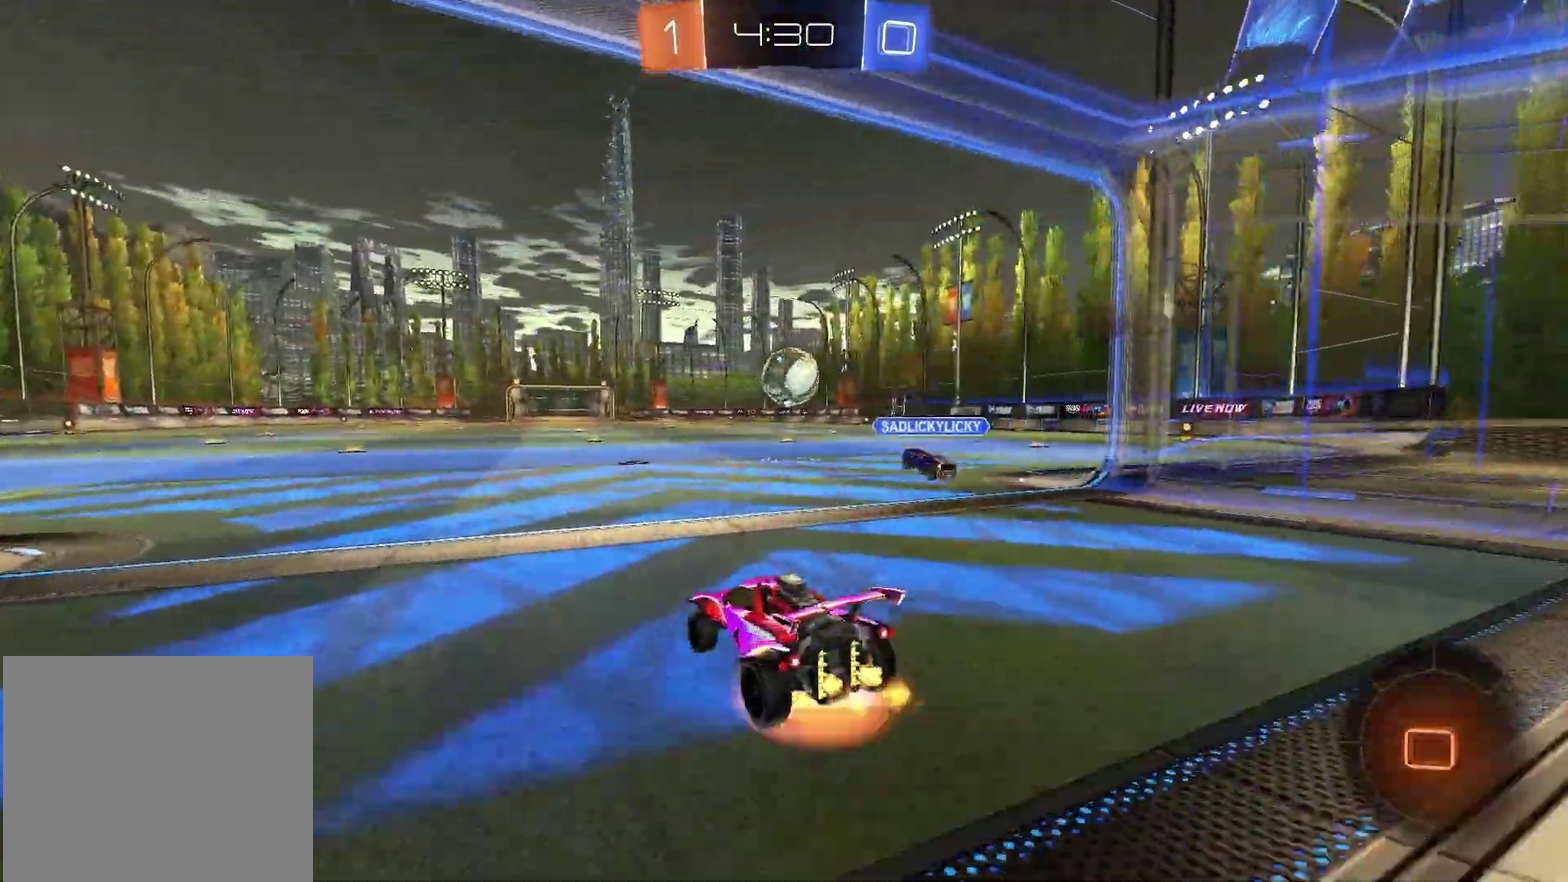
{"dt_ms": 300, "buttons": ["SQUARE", "R2"], "left_stick": "down-left", "right_stick": "center", "events": [[100, "left_stick", "up-right"], [183, "left_stick", "down"], [200, "CROSS", "up"], [200, "SQUARE", "down"], [267, "left_stick", "down-left"]]}
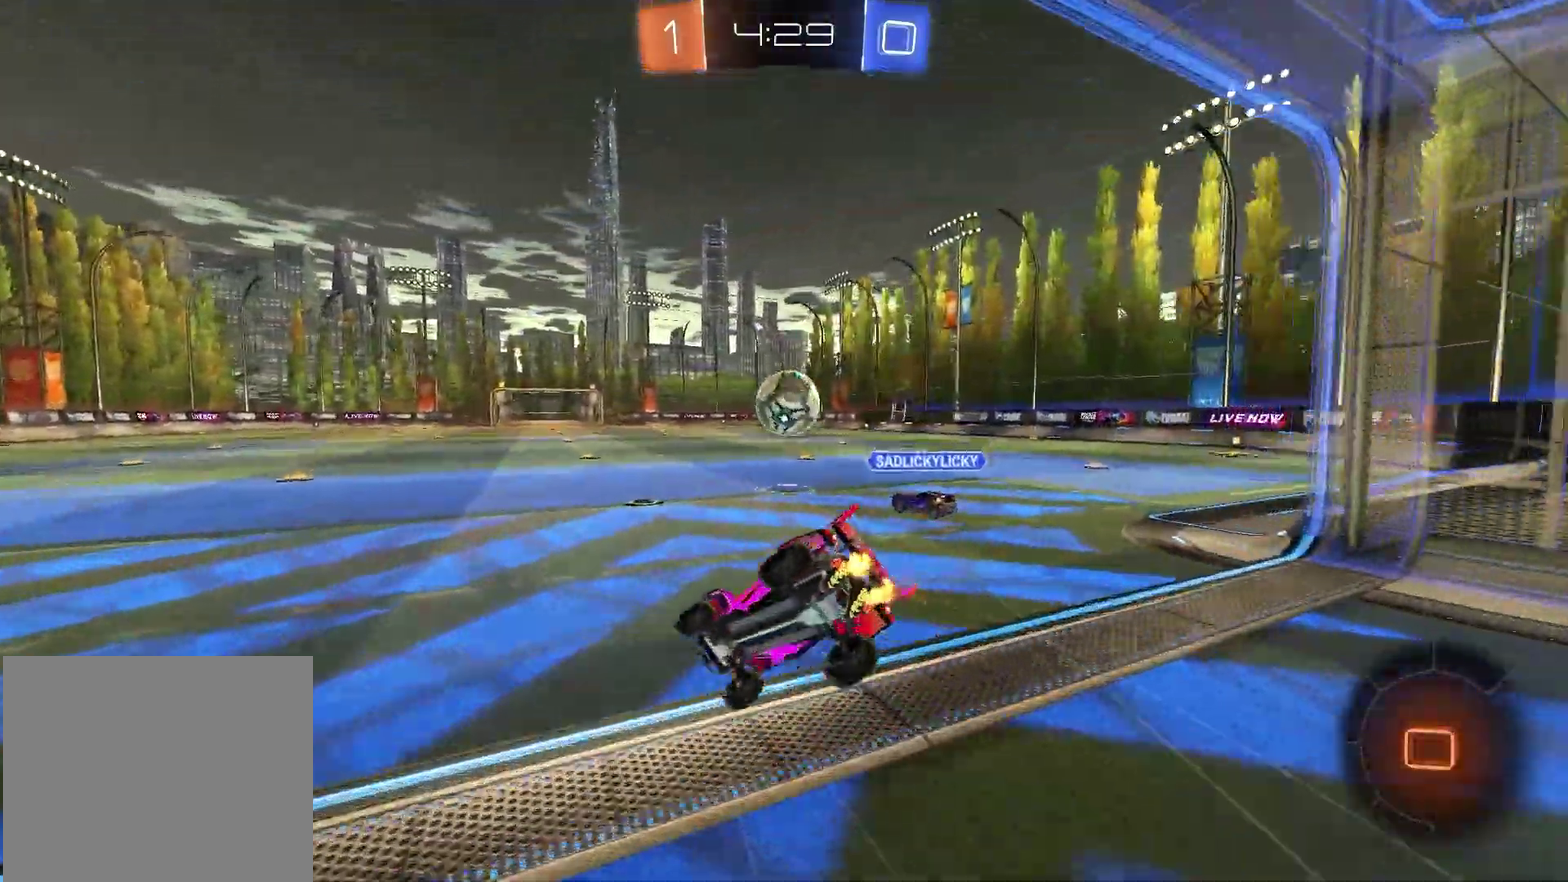
{"dt_ms": 700, "buttons": ["R2"], "left_stick": "center", "right_stick": "center", "events": [[117, "left_stick", "down-right"], [233, "R2", "up"], [567, "left_stick", "right"], [583, "R2", "down"], [633, "SQUARE", "up"], [633, "left_stick", "center"]]}
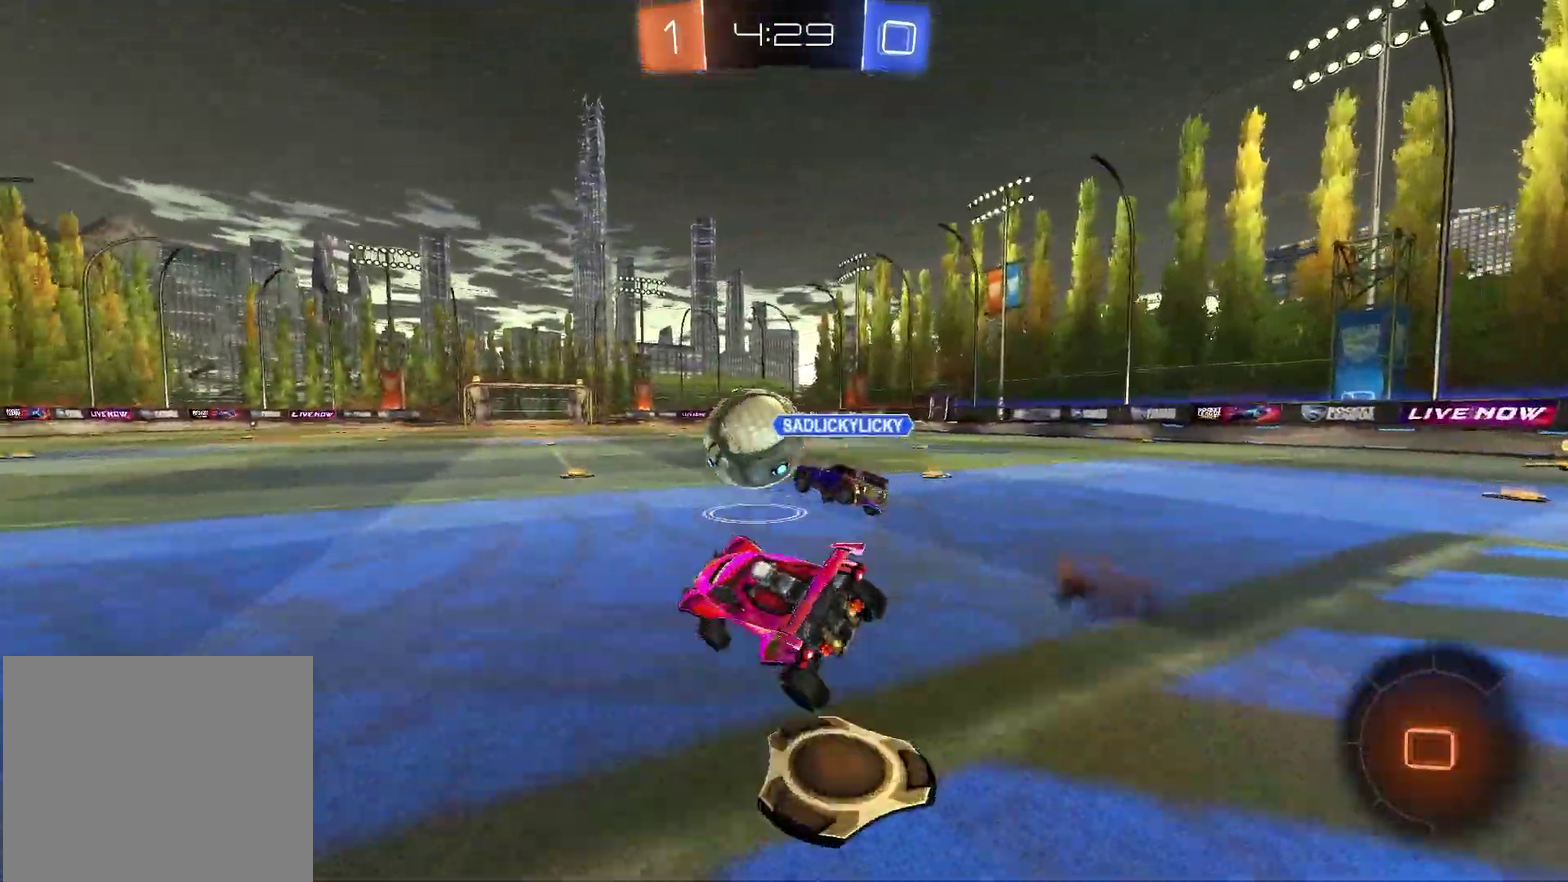
{"dt_ms": 300, "buttons": ["CROSS", "R2"], "left_stick": "left", "right_stick": "center", "events": [[233, "left_stick", "left"], [300, "CROSS", "down"]]}
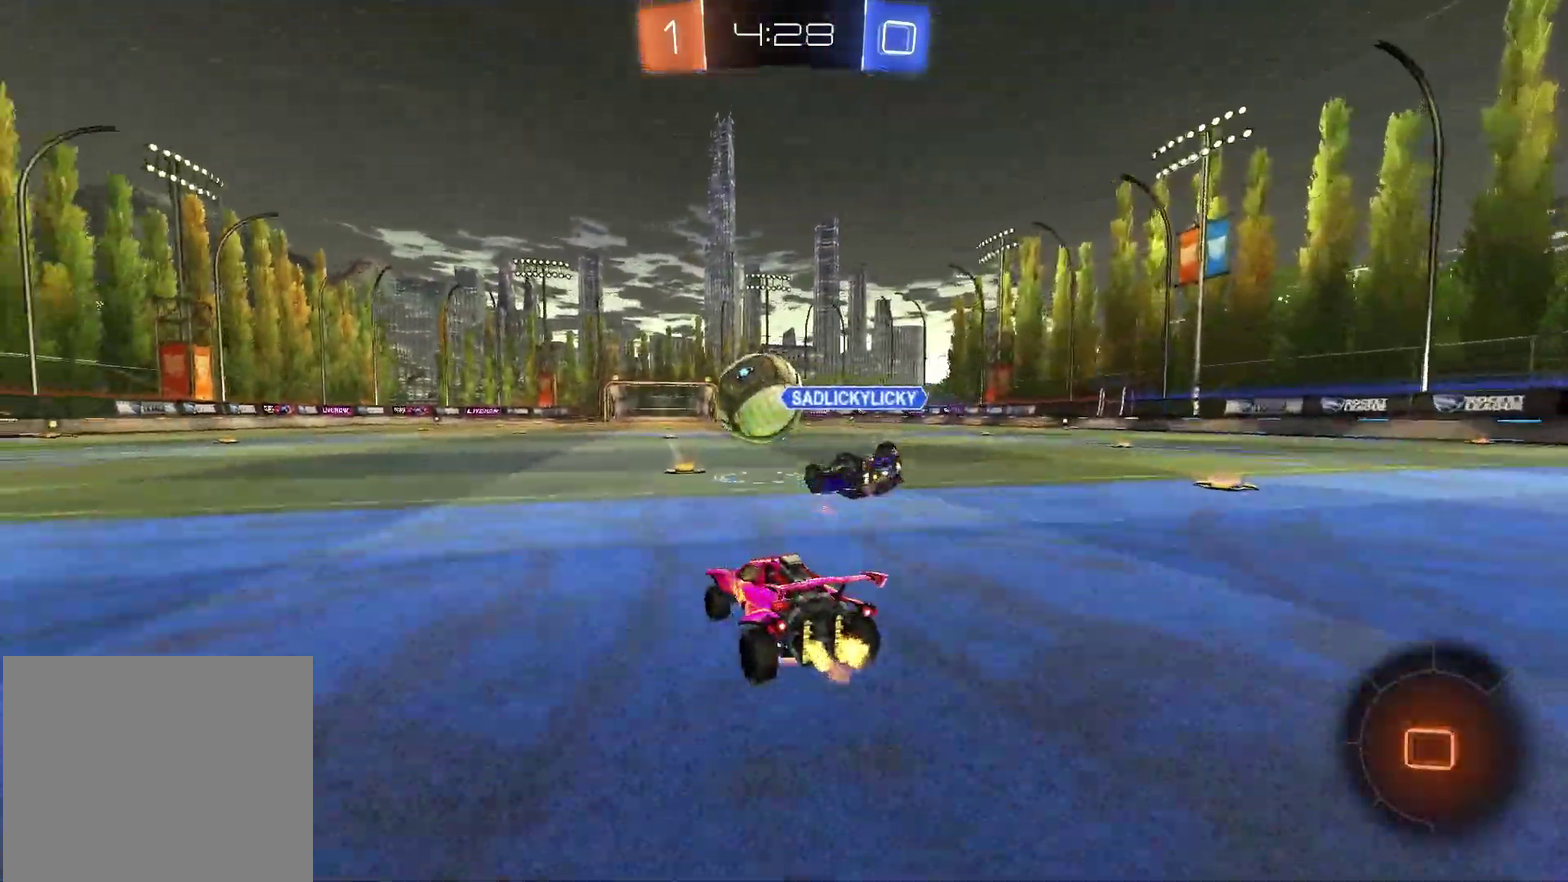
{"dt_ms": 900, "buttons": ["SQUARE", "R2"], "left_stick": "down", "right_stick": "center", "events": [[100, "left_stick", "up-right"], [217, "CROSS", "up"], [217, "SQUARE", "down"], [217, "left_stick", "down"], [300, "left_stick", "down-left"], [567, "left_stick", "left"], [617, "left_stick", "up-left"], [783, "left_stick", "center"], [850, "left_stick", "down"]]}
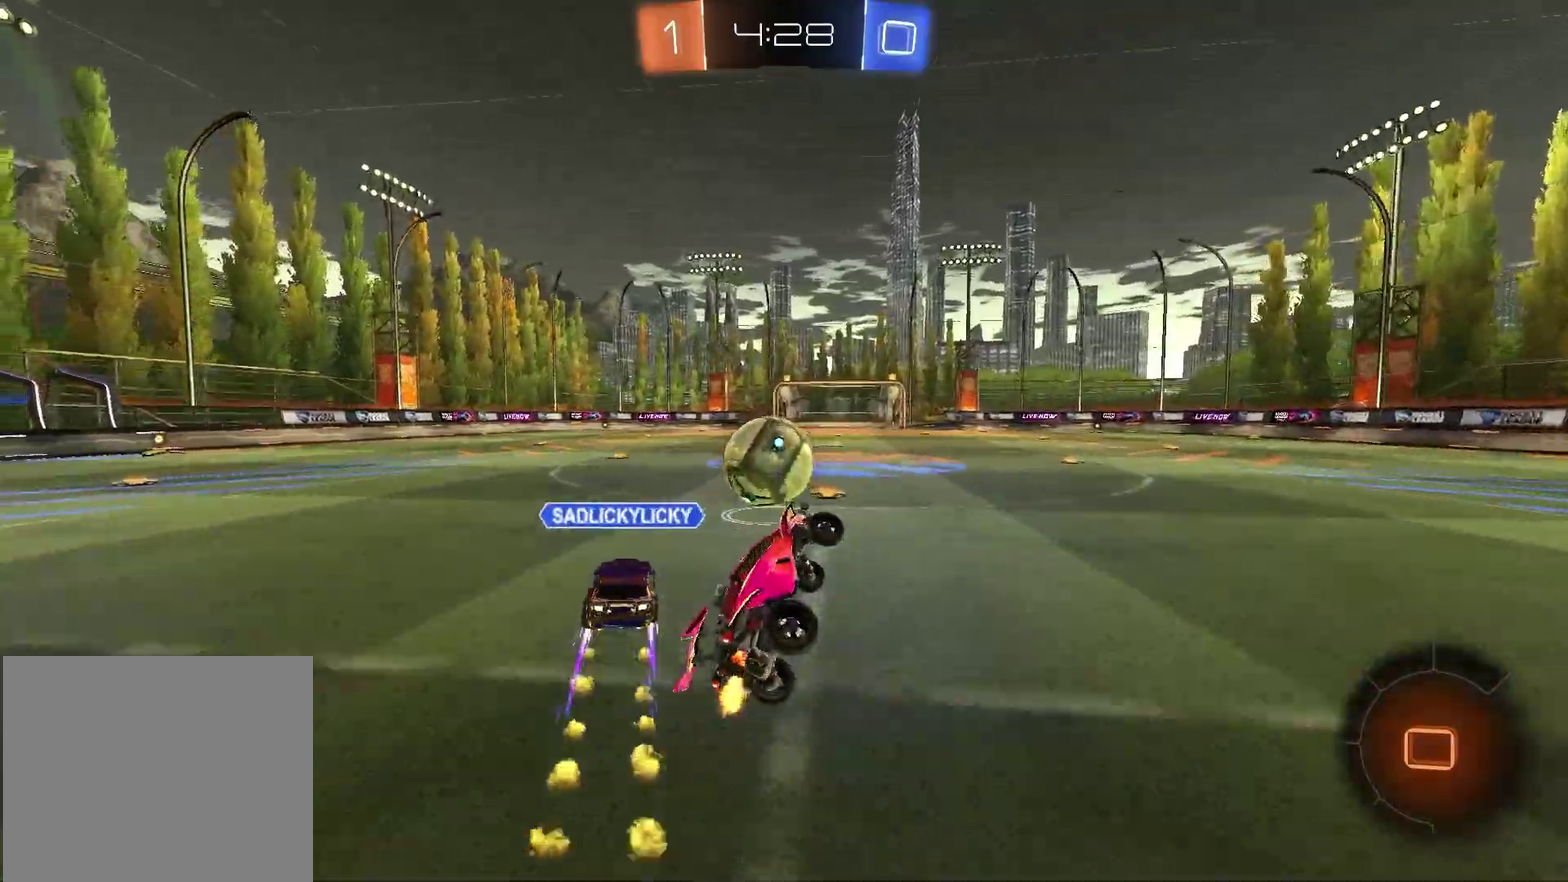
{"dt_ms": 300, "buttons": ["R2"], "left_stick": "left", "right_stick": "center", "events": [[17, "left_stick", "down-right"], [50, "SQUARE", "up"], [67, "left_stick", "center"], [300, "left_stick", "left"]]}
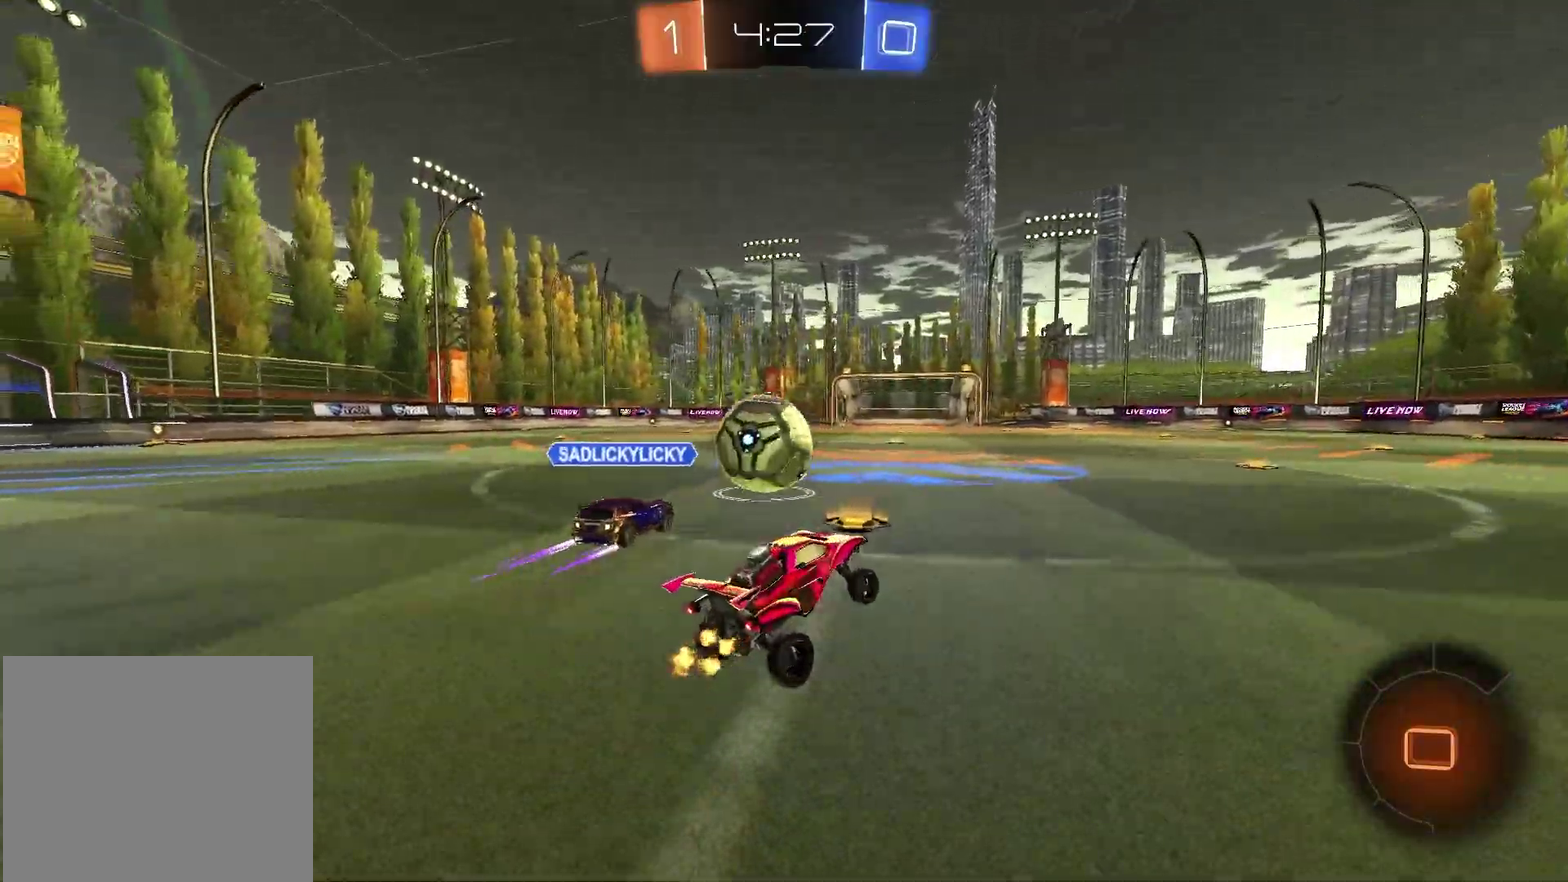
{"dt_ms": 600, "buttons": ["SQUARE"], "left_stick": "down", "right_stick": "center", "events": [[167, "left_stick", "up-left"], [200, "CROSS", "down"], [250, "left_stick", "up"], [267, "CROSS", "up"], [300, "left_stick", "down-left"], [333, "CROSS", "down"], [433, "left_stick", "down"], [450, "CROSS", "up"], [483, "R2", "up"], [567, "SQUARE", "down"]]}
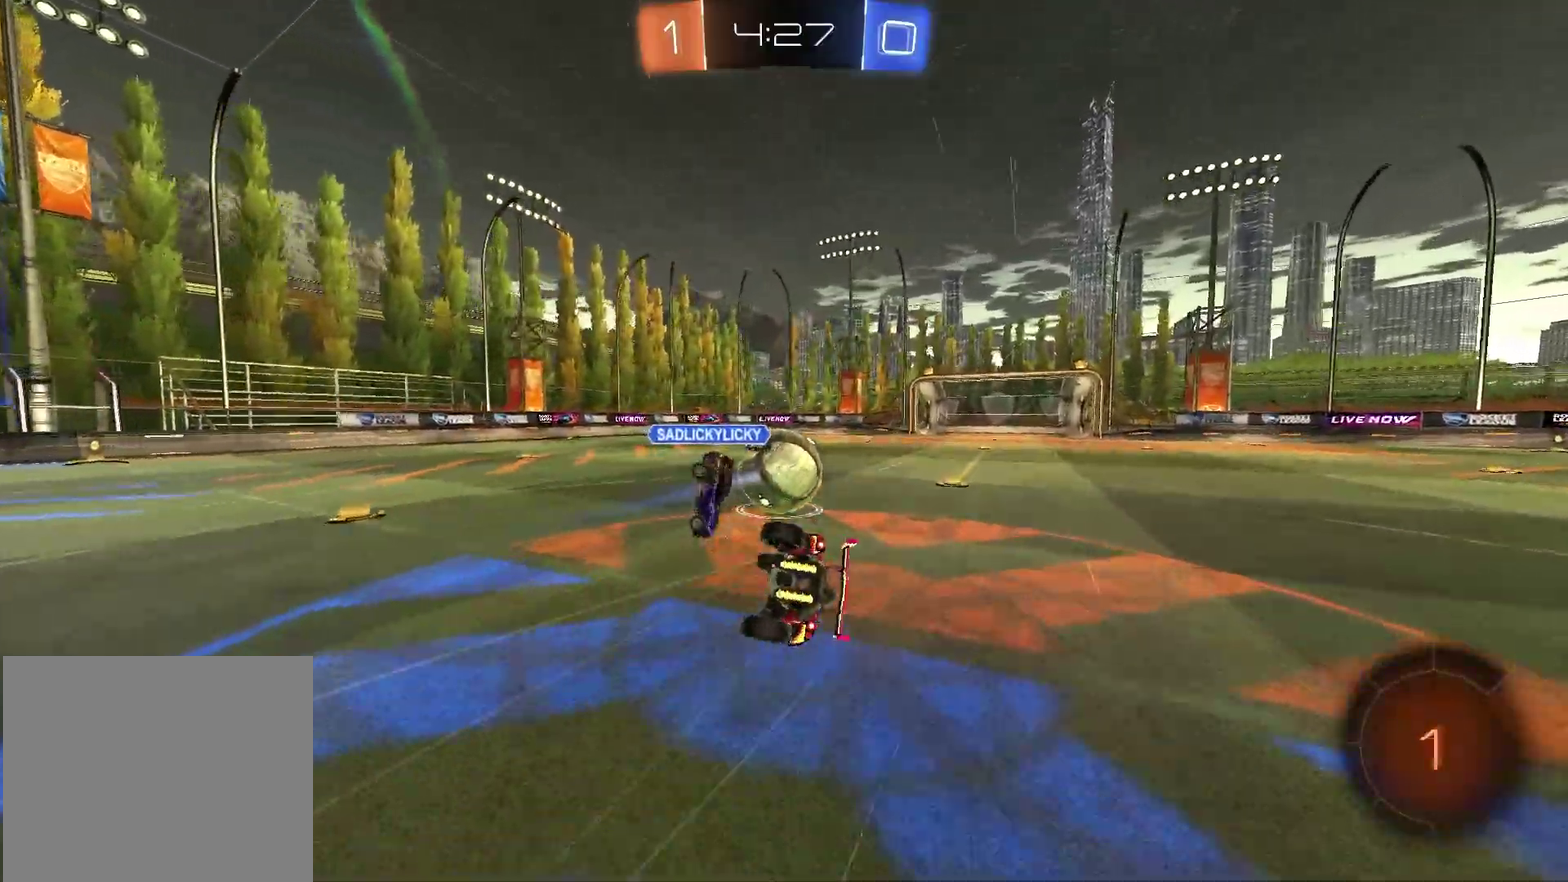
{"dt_ms": 400, "buttons": ["SQUARE"], "left_stick": "down-right", "right_stick": "center", "events": [[67, "left_stick", "down-right"]]}
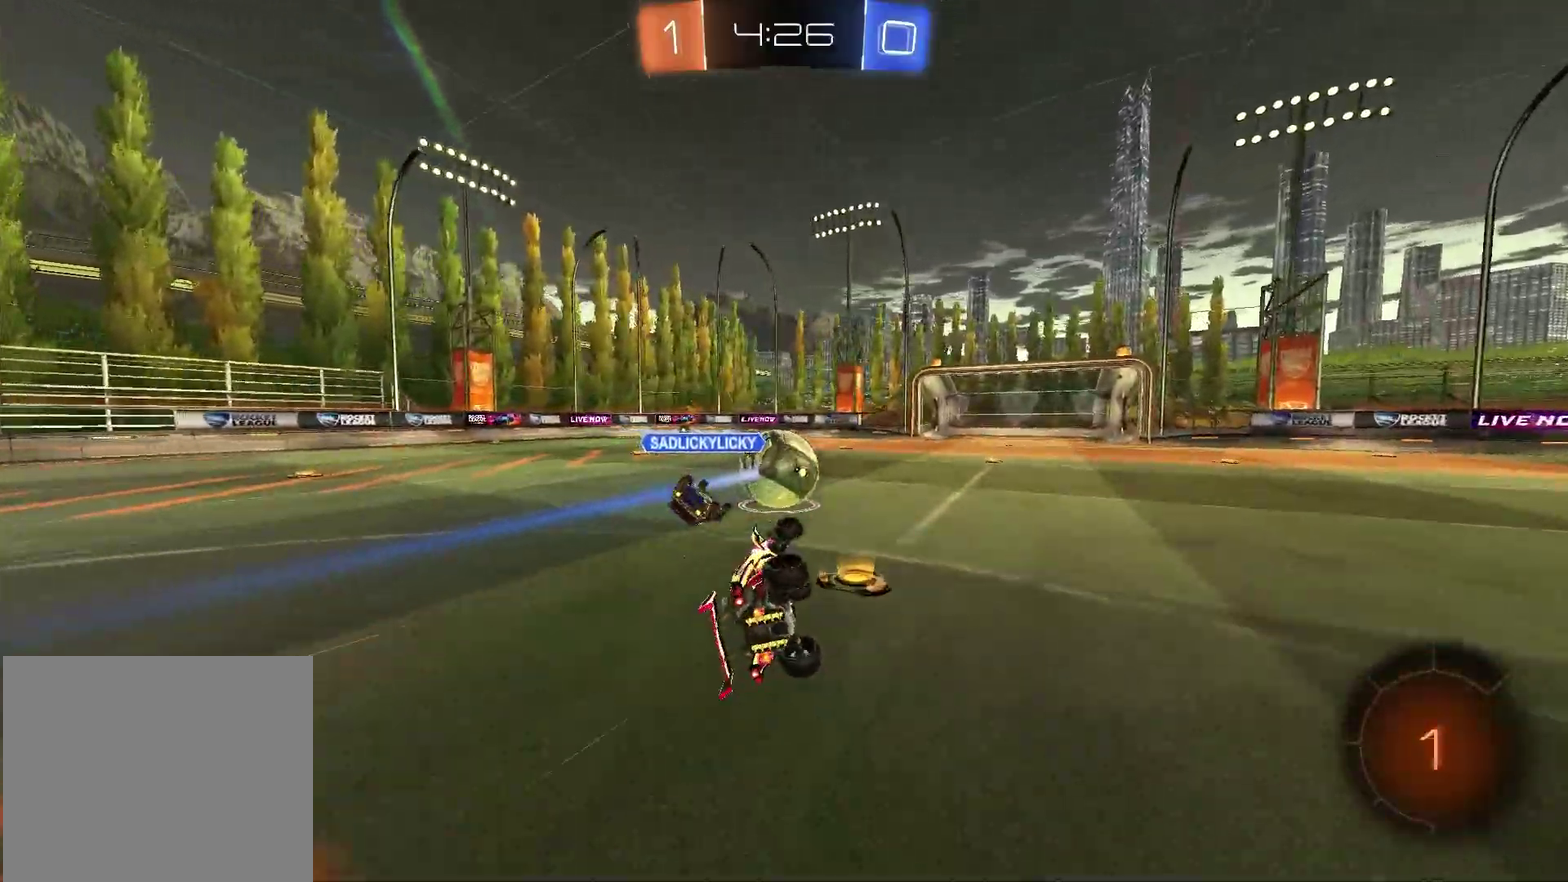
{"dt_ms": 400, "buttons": ["R2"], "left_stick": "left", "right_stick": "center", "events": [[117, "left_stick", "center"], [167, "SQUARE", "up"], [383, "left_stick", "left"], [400, "R2", "down"]]}
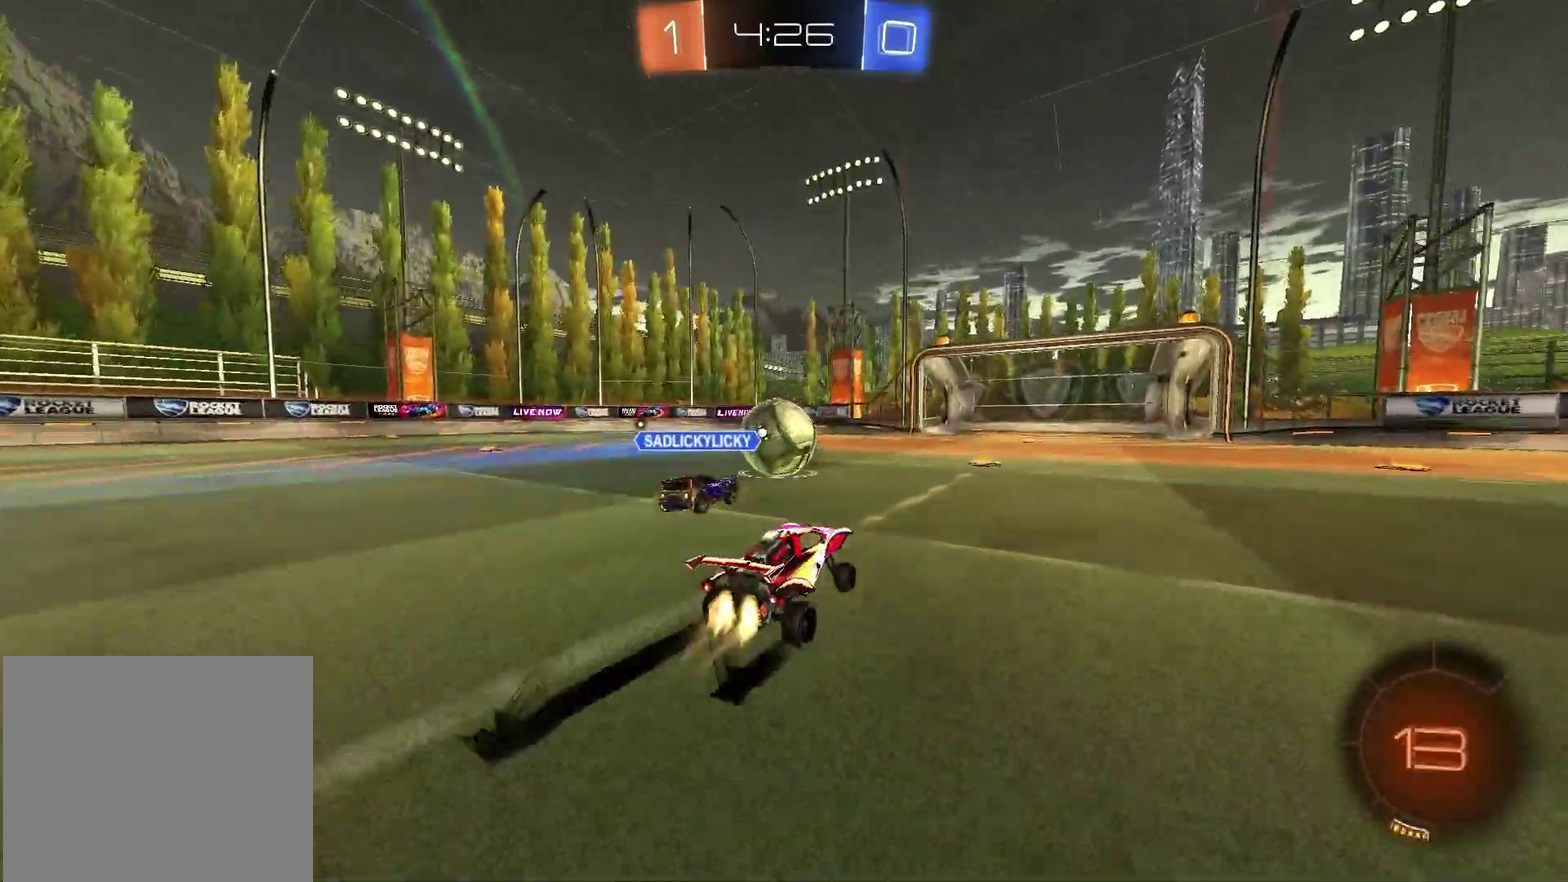
{"dt_ms": 600, "buttons": ["R2"], "left_stick": "center", "right_stick": "center"}
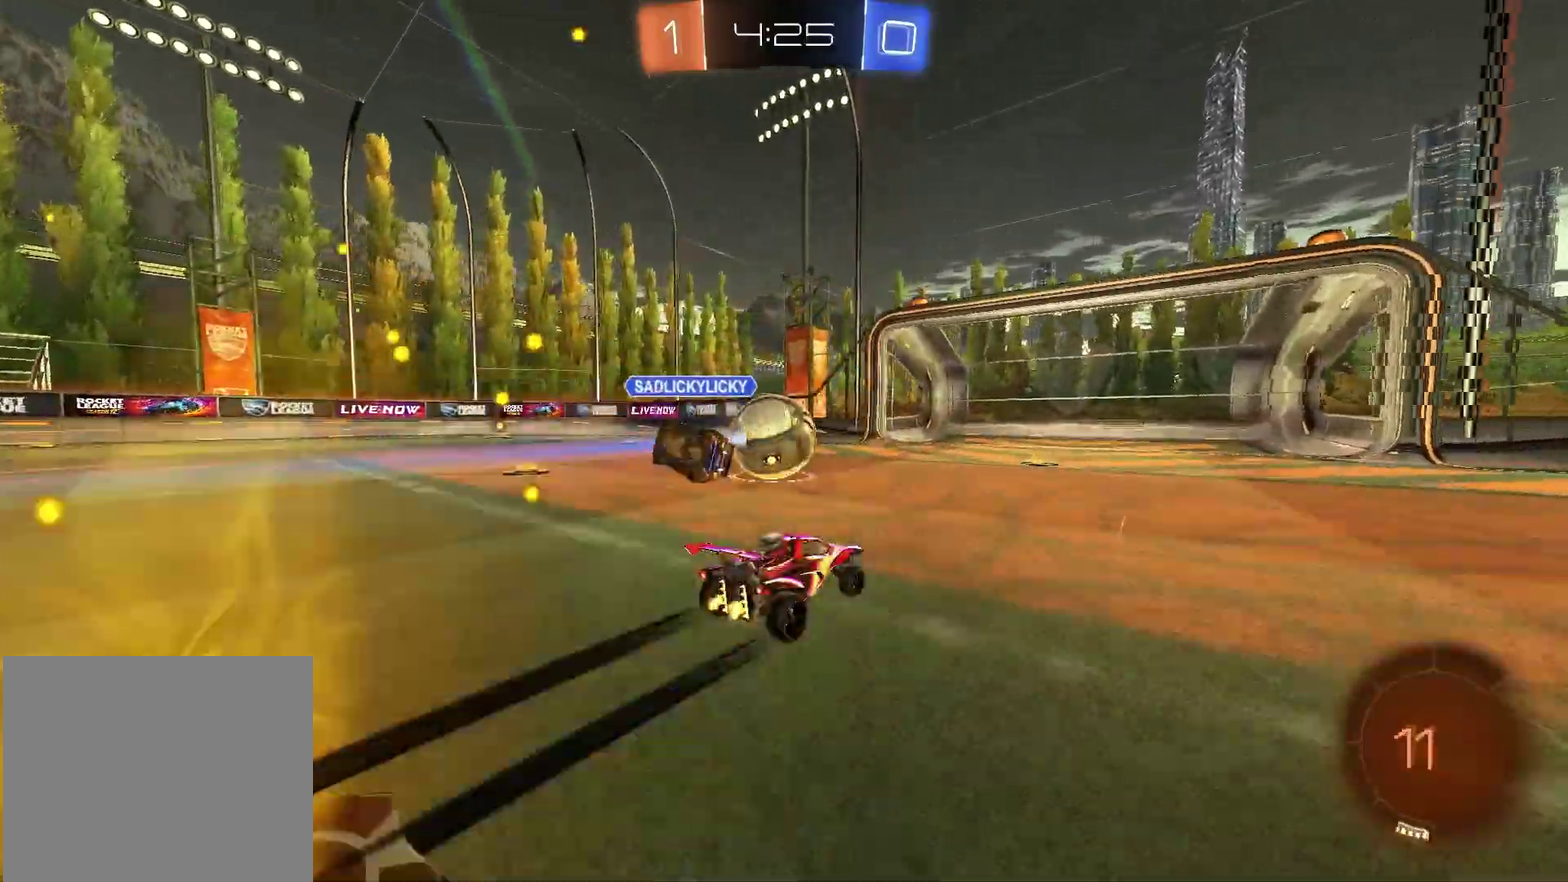
{"dt_ms": 300, "buttons": ["R2"], "left_stick": "right", "right_stick": "center"}
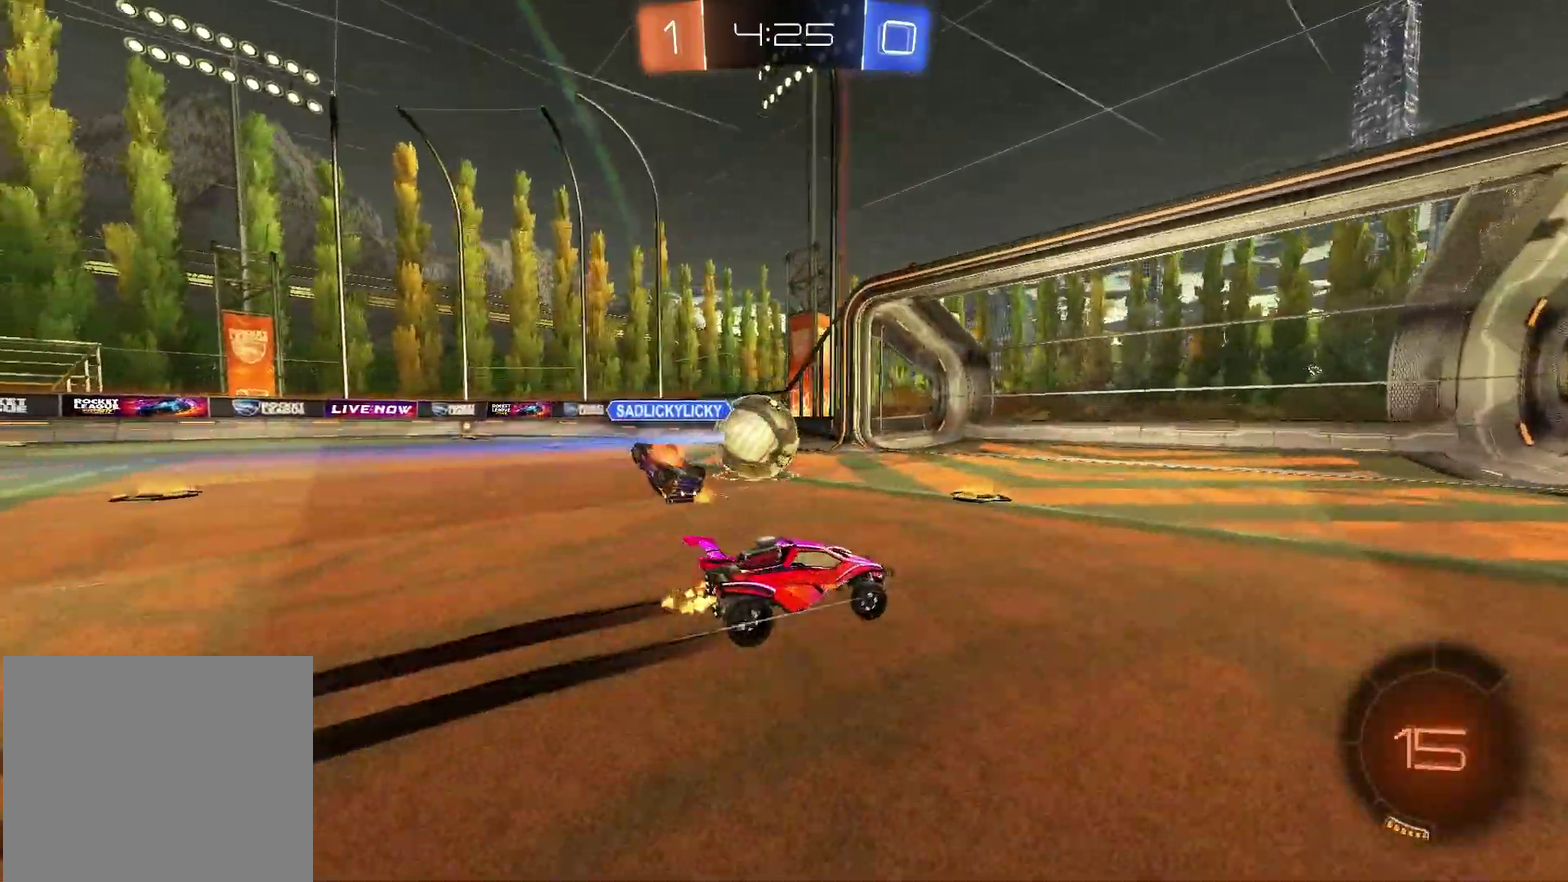
{"dt_ms": 900, "buttons": ["SQUARE"], "left_stick": "up", "right_stick": "center", "events": [[267, "CROSS", "down"], [333, "R2", "up"], [433, "left_stick", "down-right"], [467, "CROSS", "up"], [517, "left_stick", "down"], [567, "TRIANGLE", "down"], [567, "left_stick", "down-left"], [650, "TRIANGLE", "up"], [667, "left_stick", "left"], [683, "SQUARE", "down"], [717, "left_stick", "up-left"], [867, "left_stick", "up"]]}
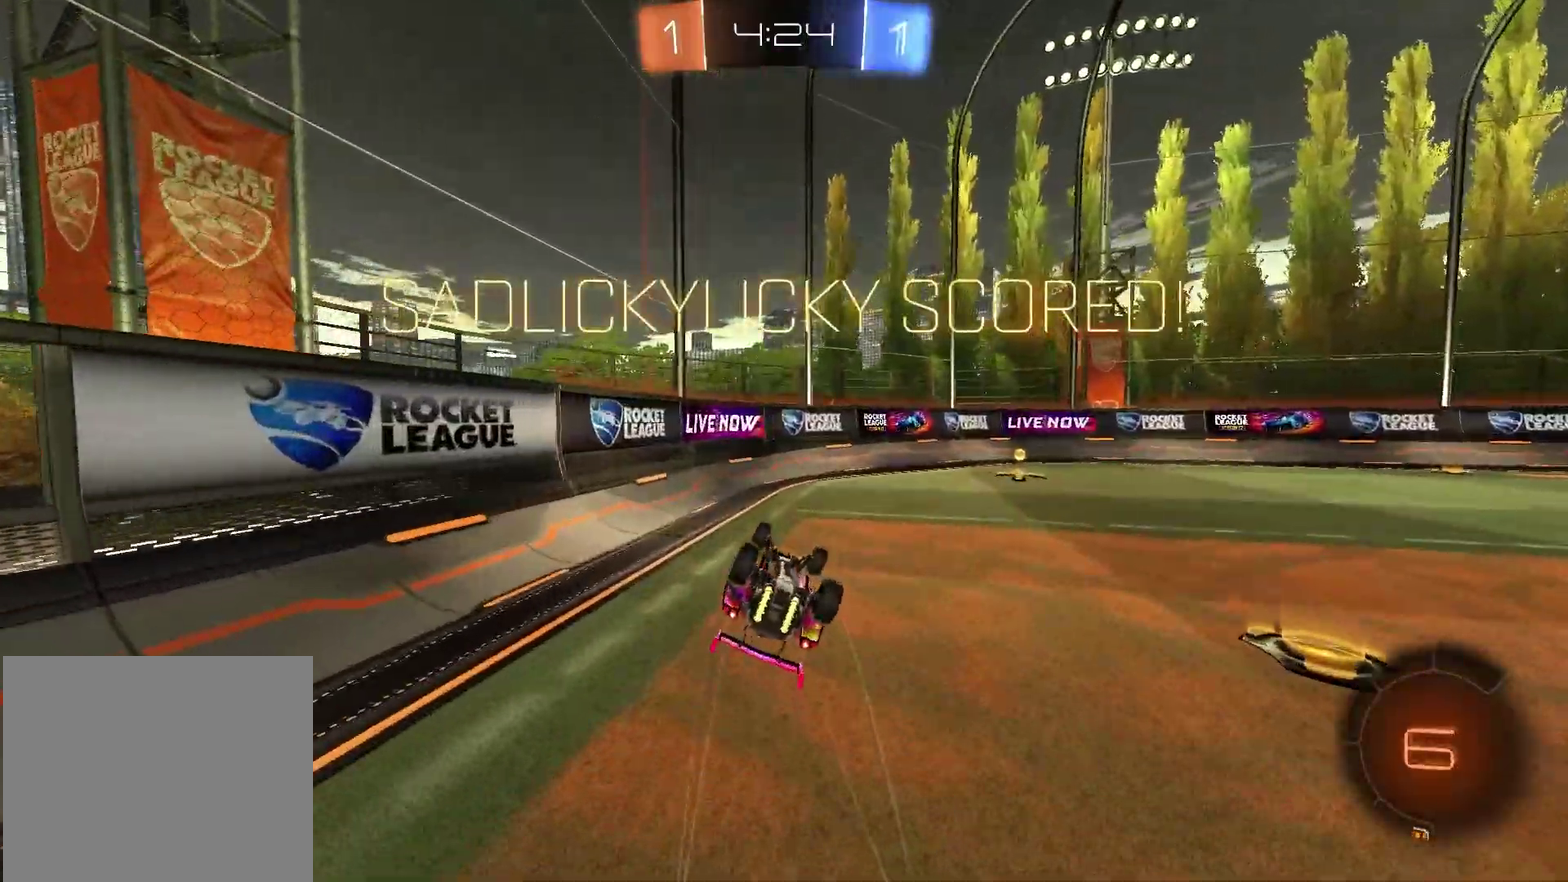
{"dt_ms": 300, "buttons": ["SQUARE"], "left_stick": "up-right", "right_stick": "center", "events": [[67, "left_stick", "up-right"]]}
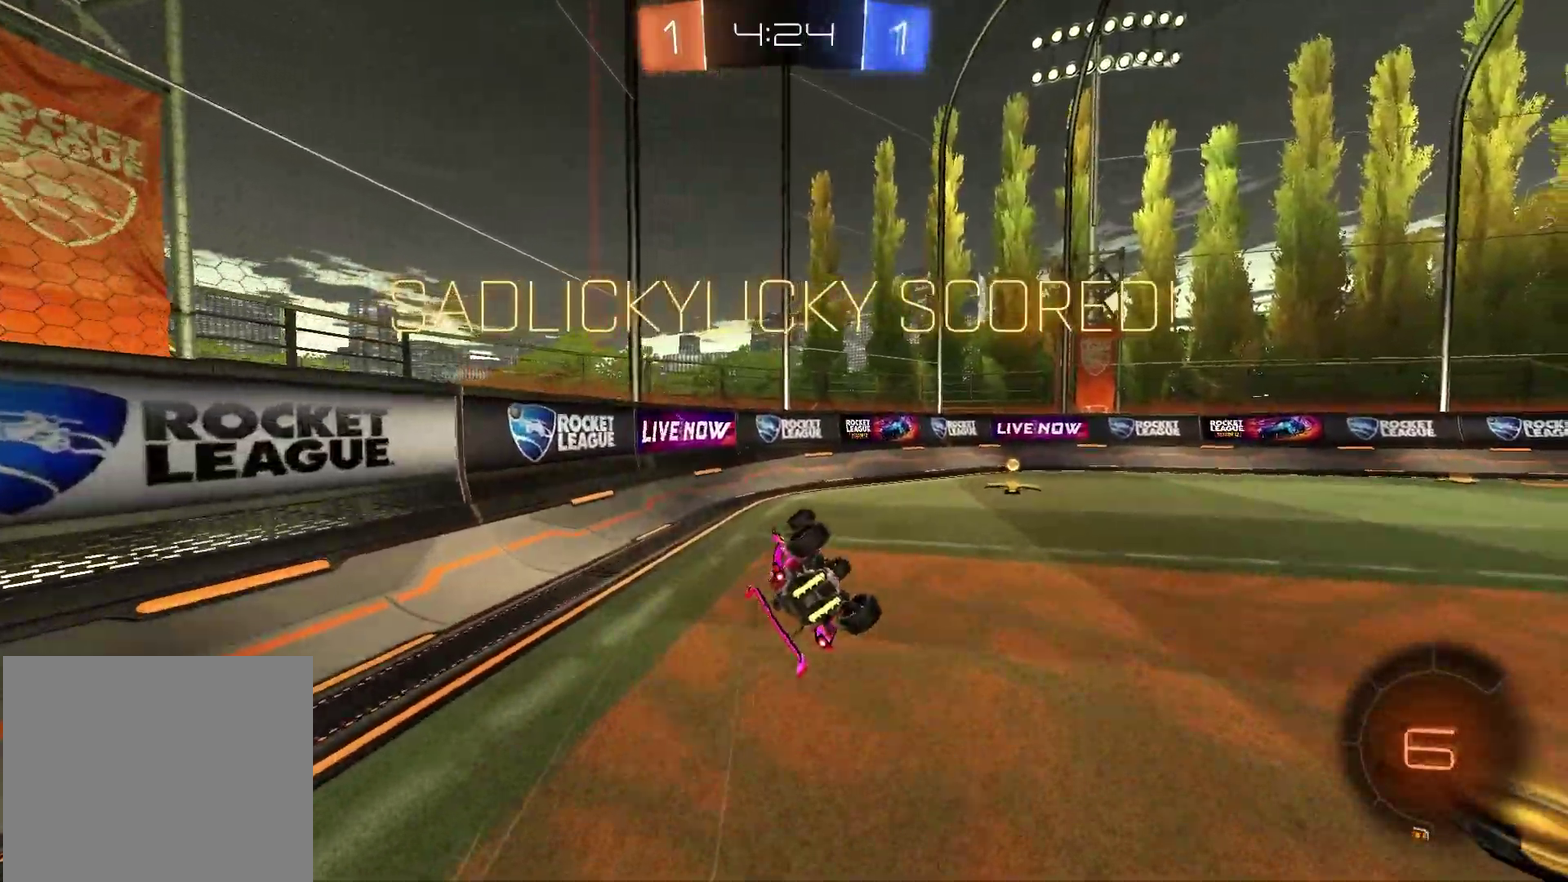
{"dt_ms": 600, "buttons": [], "left_stick": "center", "right_stick": "center", "events": [[350, "SQUARE", "up"], [433, "left_stick", "center"]]}
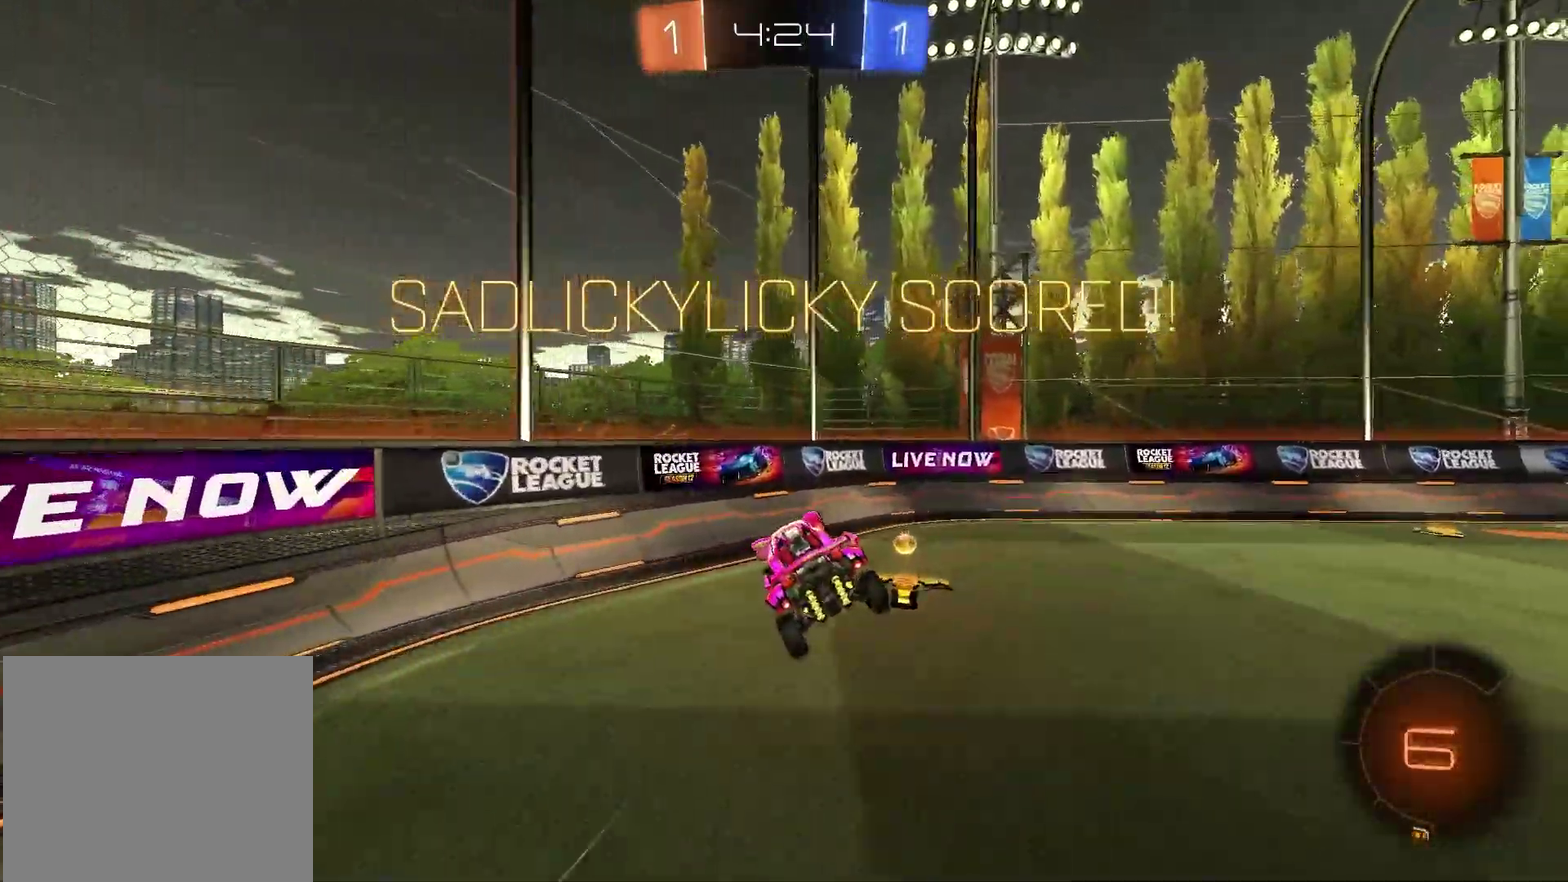
{"dt_ms": 400, "buttons": ["L1"], "left_stick": "down-right", "right_stick": "center", "events": [[83, "left_stick", "down-right"], [300, "L1", "down"]]}
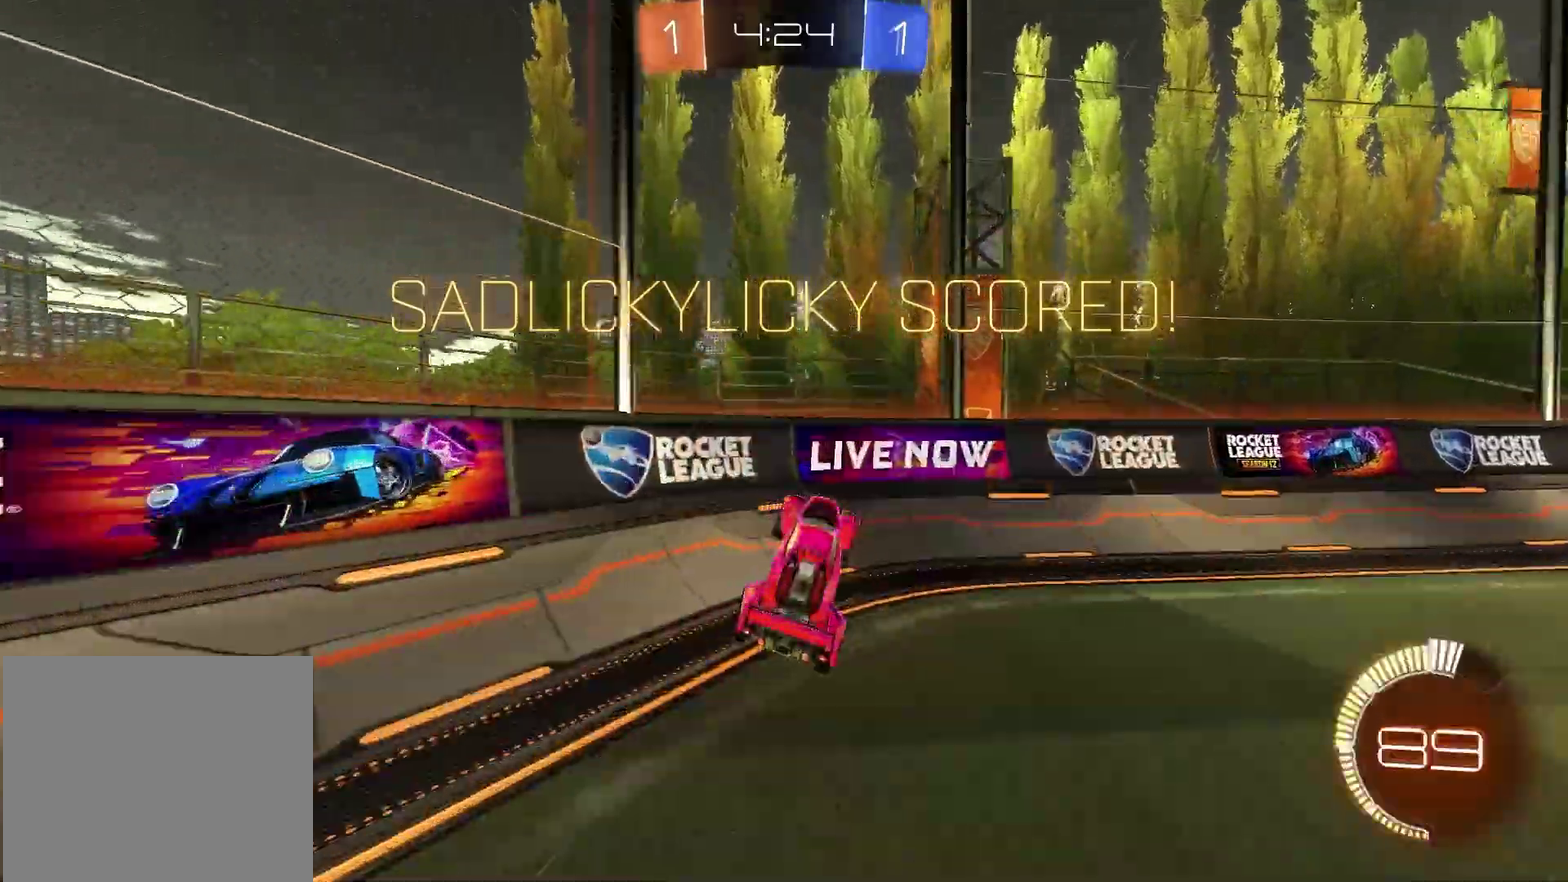
{"dt_ms": 400, "buttons": ["CROSS"], "left_stick": "up-right", "right_stick": "center", "events": [[17, "L1", "up"], [83, "R2", "down"], [167, "left_stick", "right"], [250, "left_stick", "up-right"], [383, "CROSS", "down"], [400, "R2", "up"]]}
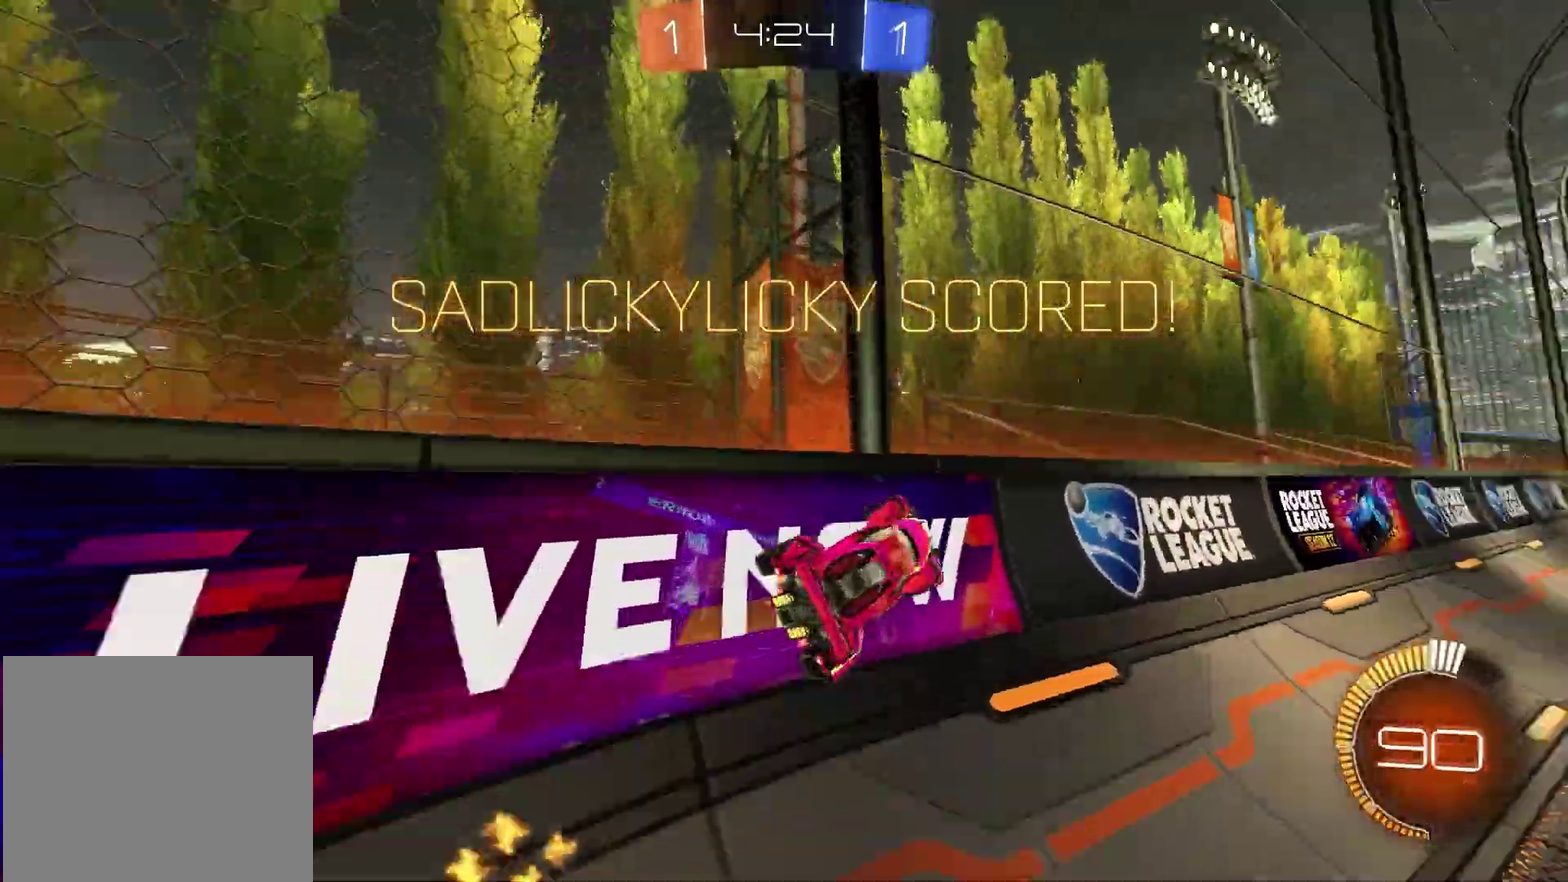
{"dt_ms": 600, "buttons": [], "left_stick": "left", "right_stick": "center", "events": [[83, "CROSS", "up"], [83, "left_stick", "up"], [133, "CROSS", "down"], [200, "left_stick", "up-left"], [217, "CROSS", "up"], [283, "CROSS", "down"], [367, "CROSS", "up"], [400, "L1", "down"], [433, "CROSS", "down"], [450, "L1", "up"], [450, "left_stick", "left"], [517, "CROSS", "up"]]}
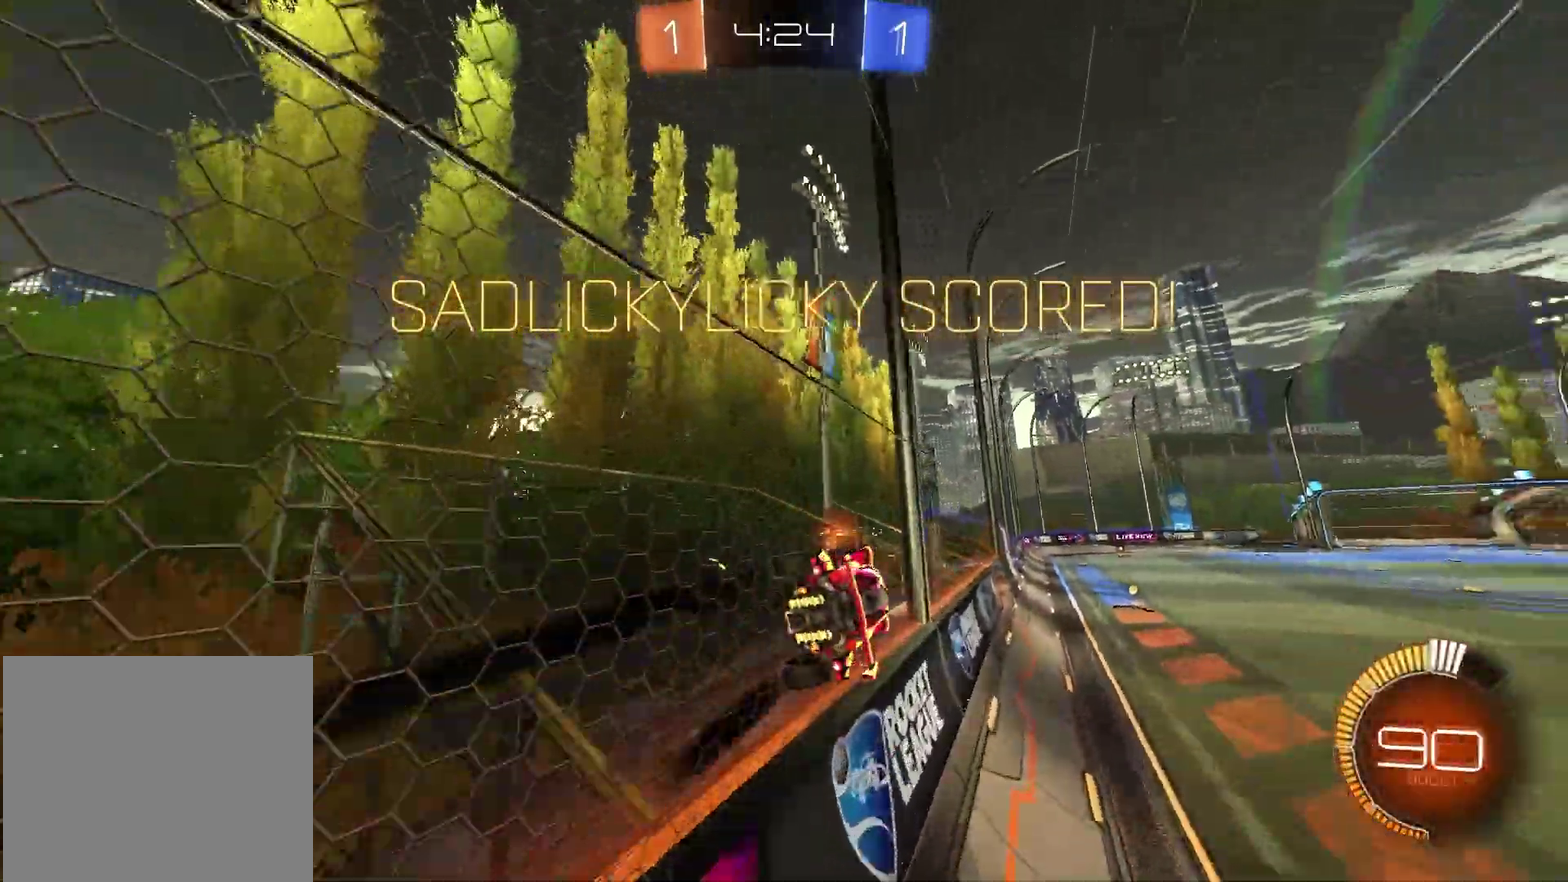
{"dt_ms": 300, "buttons": [], "left_stick": "center", "right_stick": "center", "events": [[33, "CROSS", "down"], [133, "CROSS", "up"], [200, "left_stick", "center"]]}
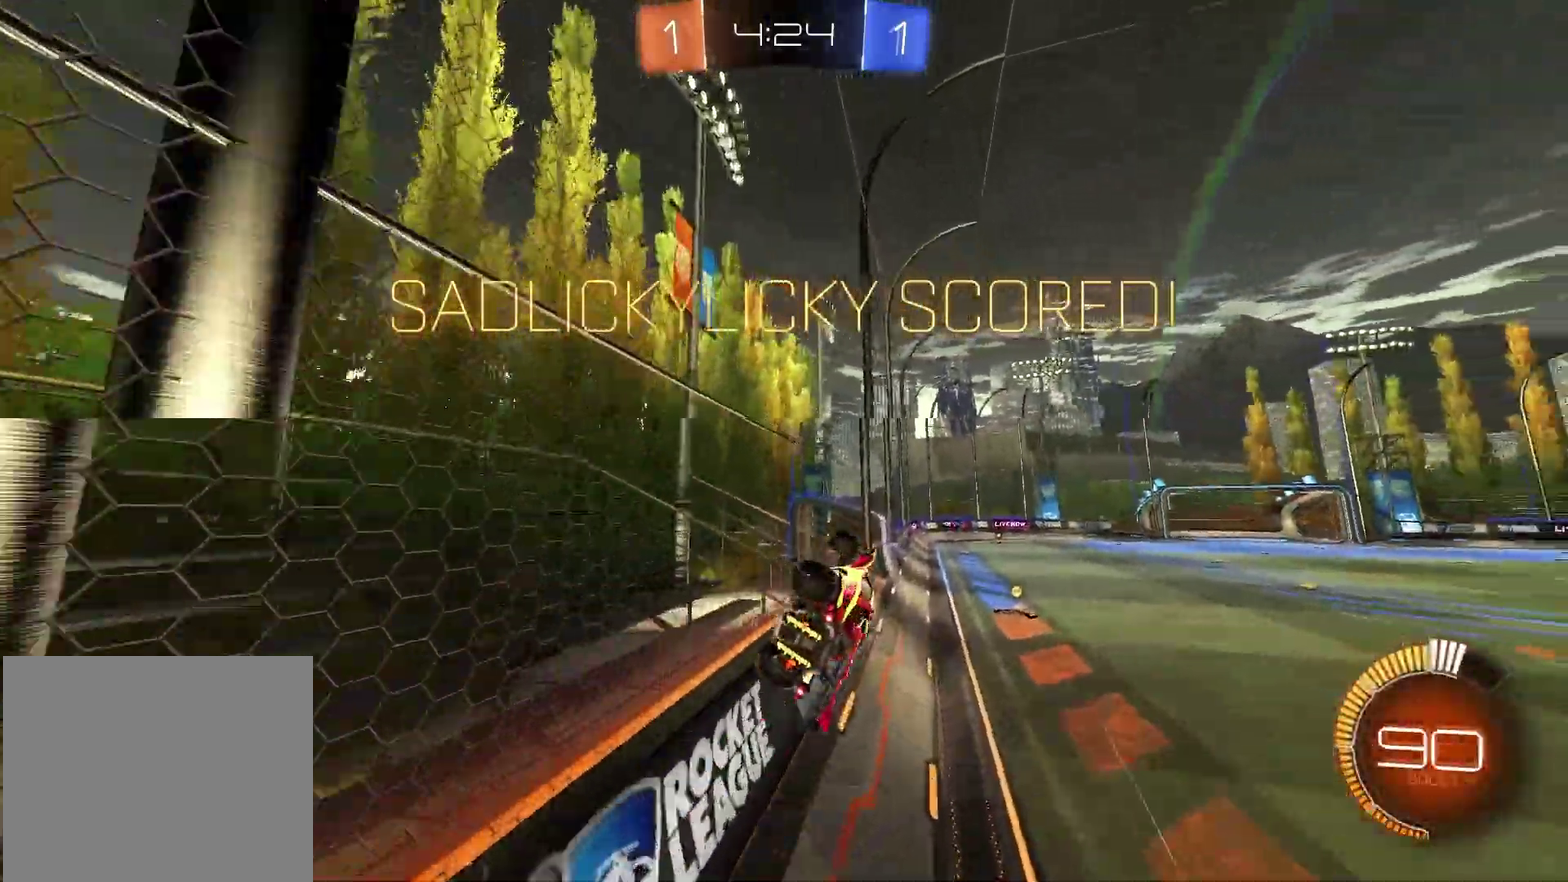
{"dt_ms": 900, "buttons": [], "left_stick": "center", "right_stick": "center", "events": [[133, "L1", "down"], [150, "left_stick", "left"], [450, "left_stick", "center"], [467, "L1", "up"]]}
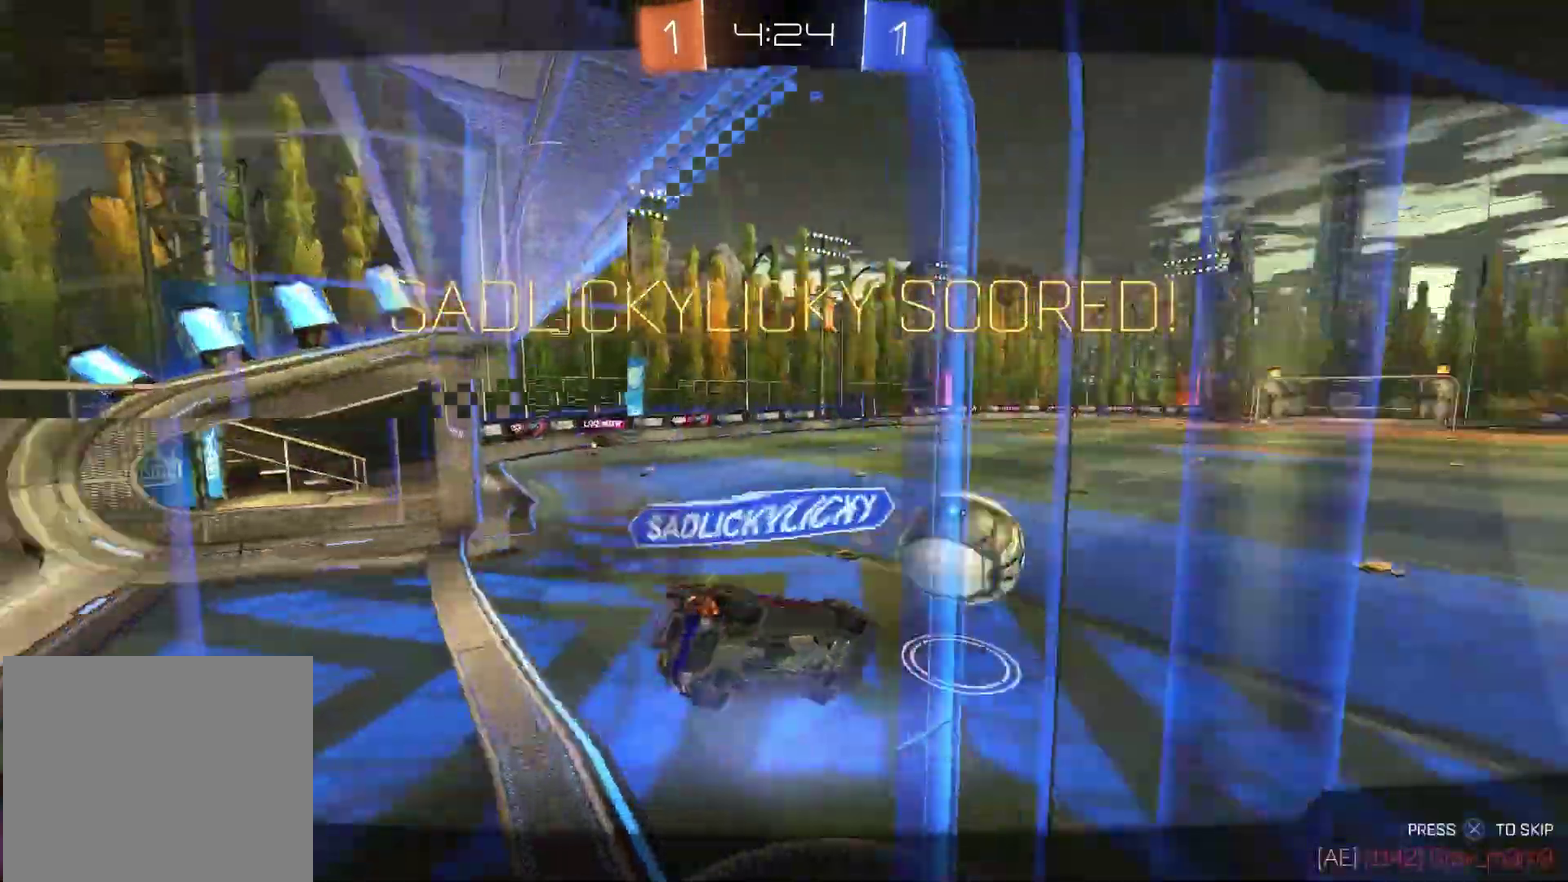
{"dt_ms": 300, "buttons": [], "left_stick": "center", "right_stick": "center", "events": [[117, "L1", "down"], [267, "L1", "up"]]}
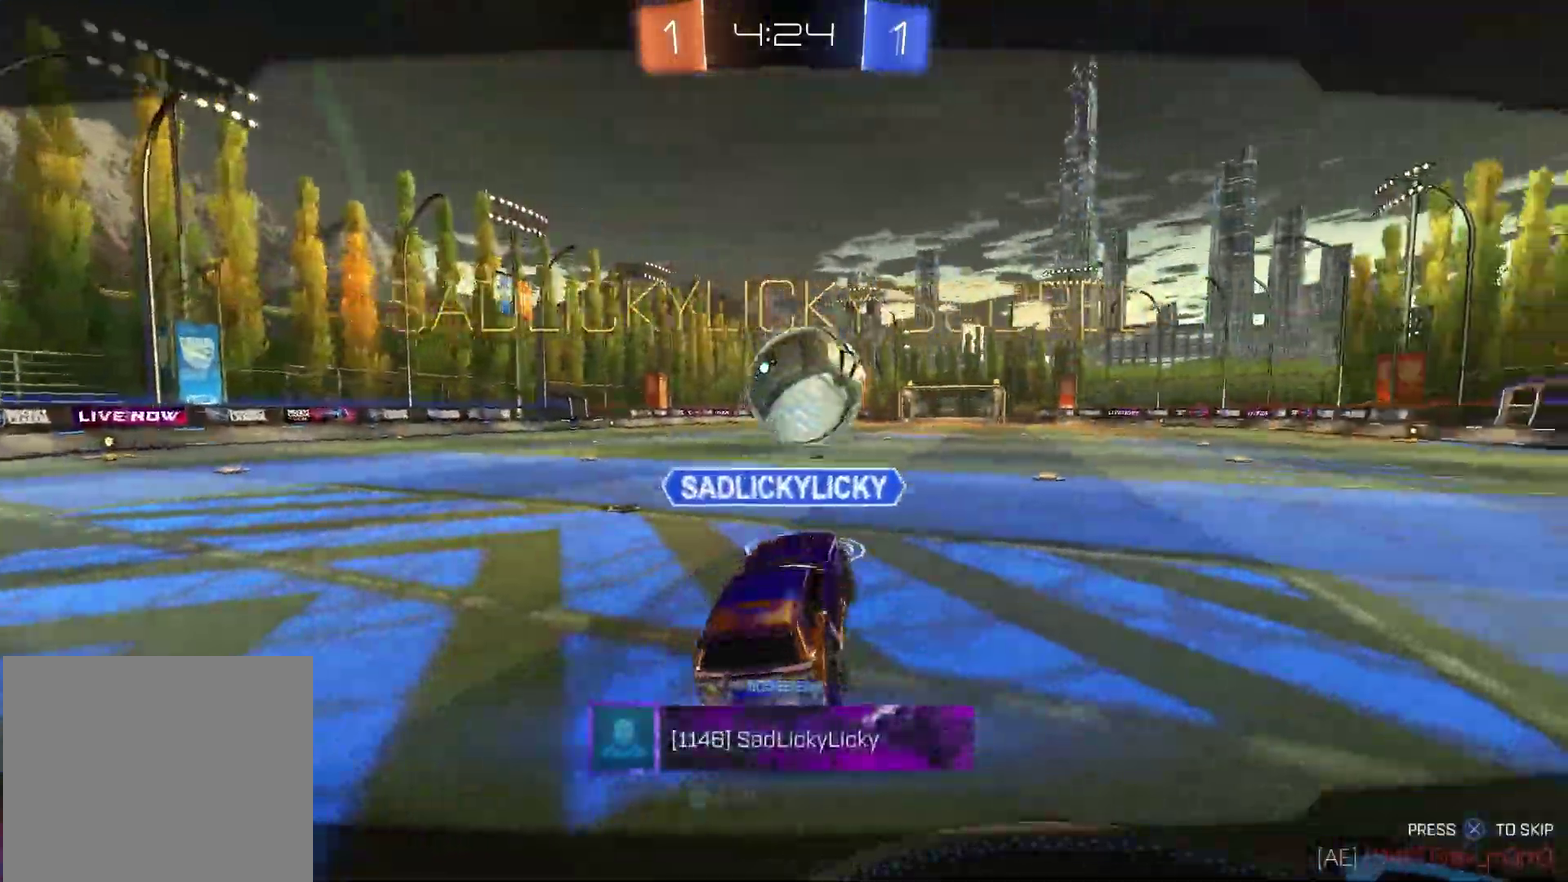
{"dt_ms": 500, "buttons": [], "left_stick": "center", "right_stick": "center", "events": [[50, "L1", "down"], [83, "CROSS", "down"], [150, "L1", "up"], [200, "CROSS", "up"]]}
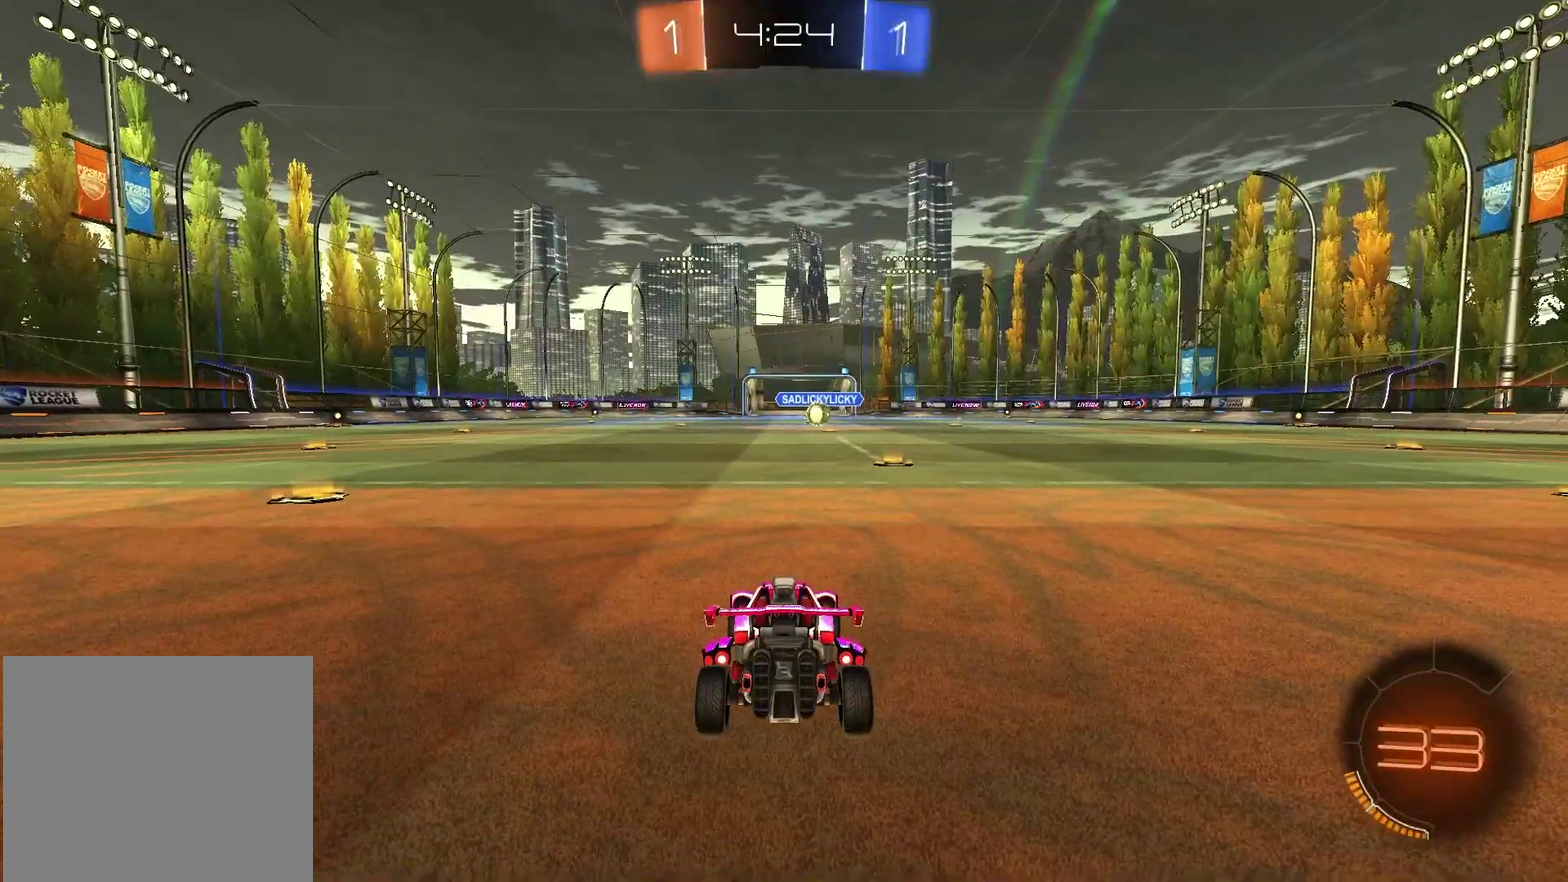
{"dt_ms": 700, "buttons": ["TRIANGLE", "SELECT"], "left_stick": "center", "right_stick": "center", "events": [[17, "SELECT", "down"], [217, "right_stick", "right"], [317, "right_stick", "center"], [400, "right_stick", "right"], [517, "right_stick", "center"], [700, "TRIANGLE", "down"]]}
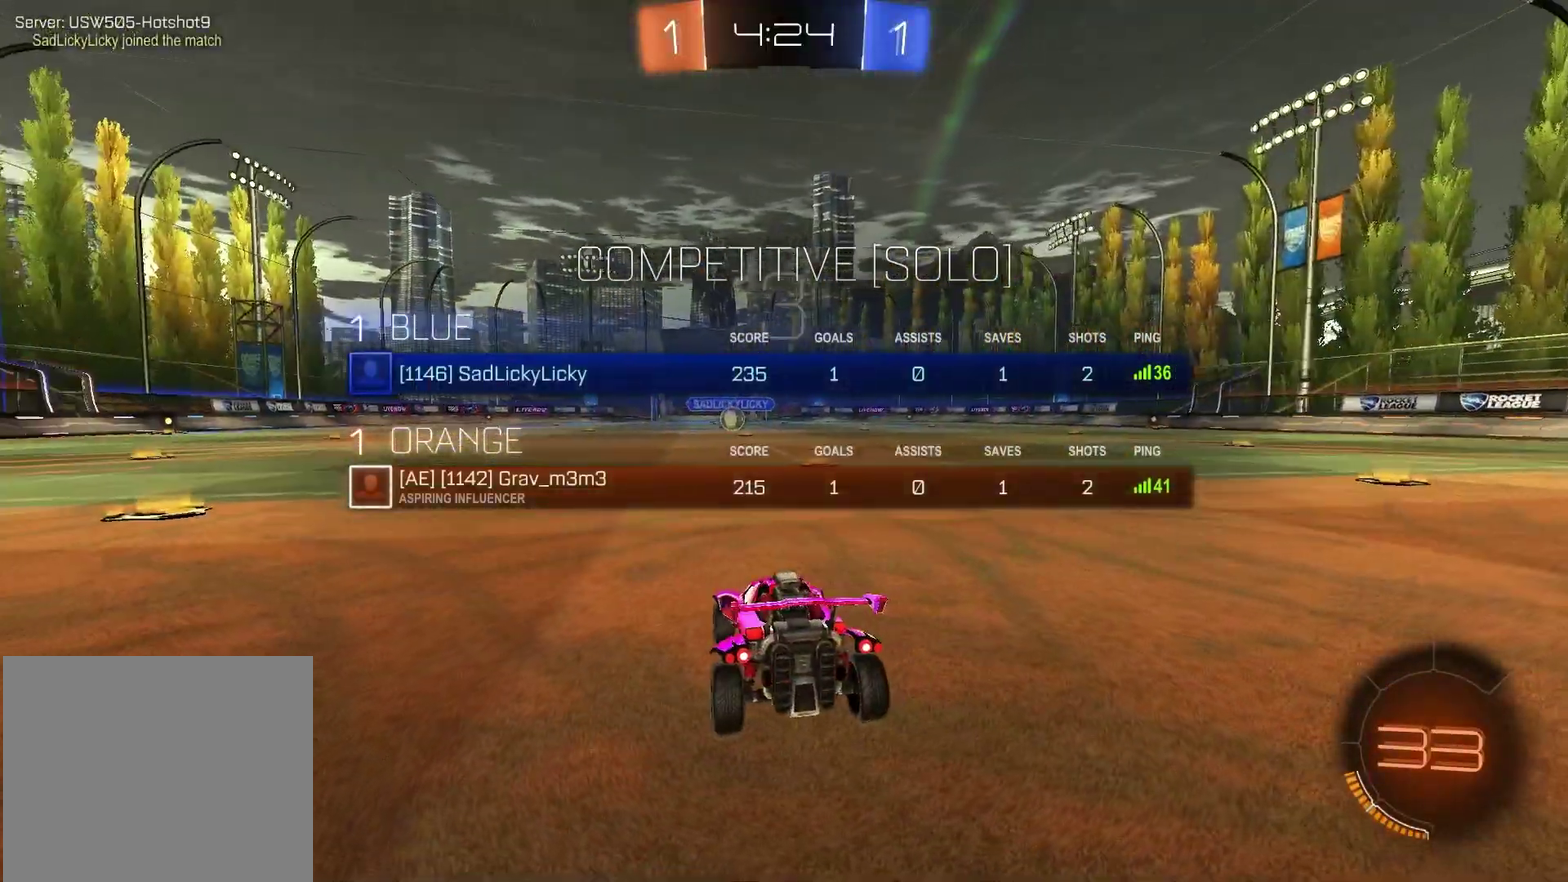
{"dt_ms": 300, "buttons": [], "left_stick": "center", "right_stick": "center", "events": [[117, "SELECT", "up"], [117, "TRIANGLE", "up"]]}
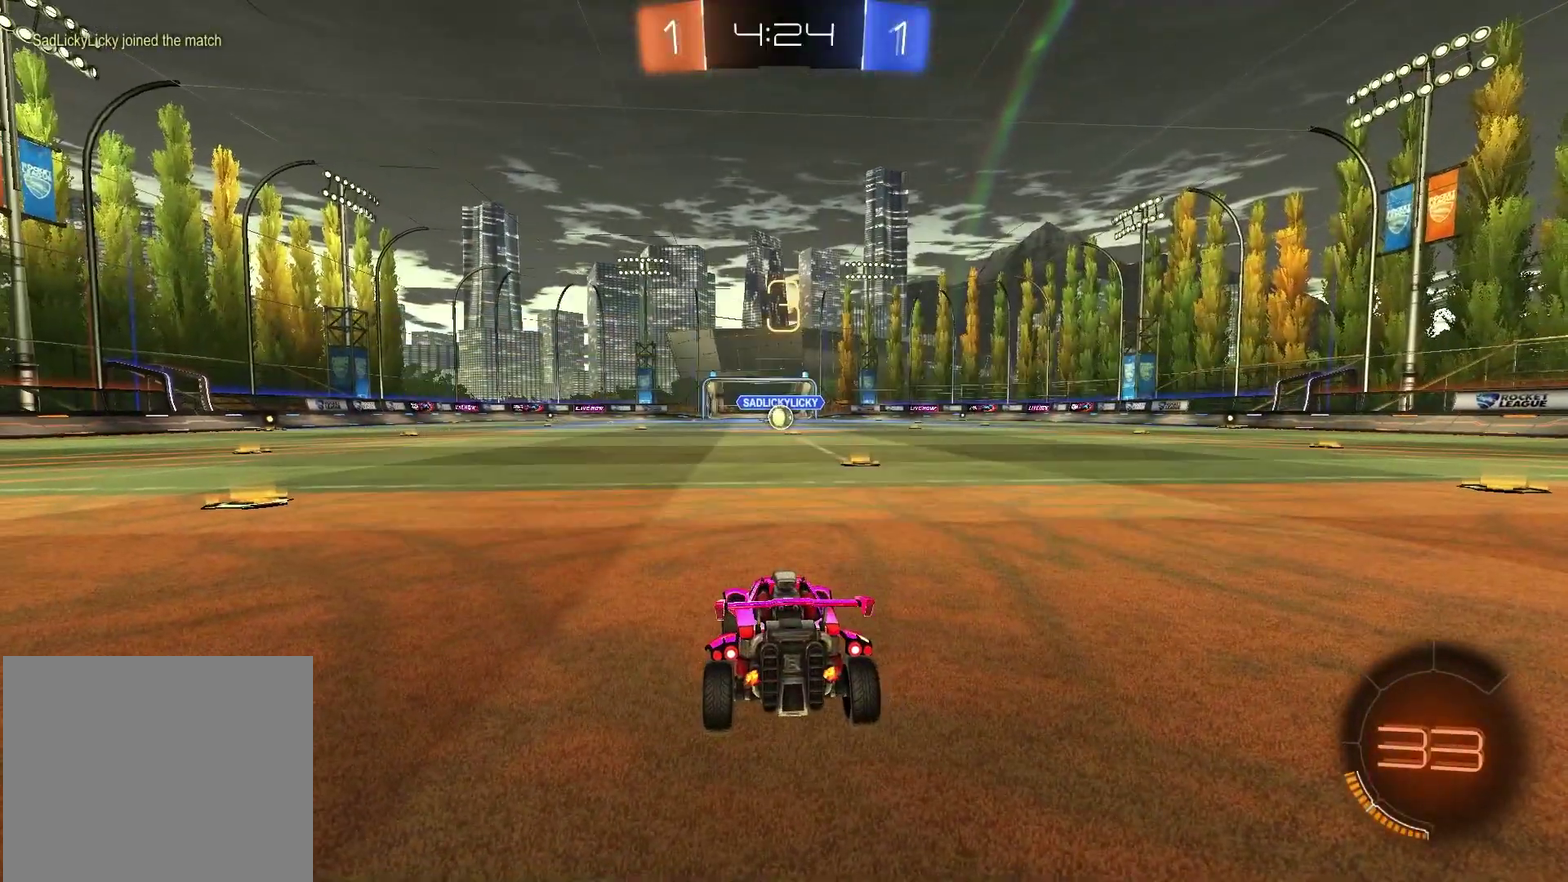
{"dt_ms": 700, "buttons": ["TRIANGLE"], "left_stick": "right", "right_stick": "center", "events": [[33, "left_stick", "left"], [100, "left_stick", "up-left"], [167, "left_stick", "up-right"], [283, "left_stick", "left"], [400, "left_stick", "up-right"], [550, "left_stick", "left"], [650, "left_stick", "center"], [700, "TRIANGLE", "down"], [700, "left_stick", "right"]]}
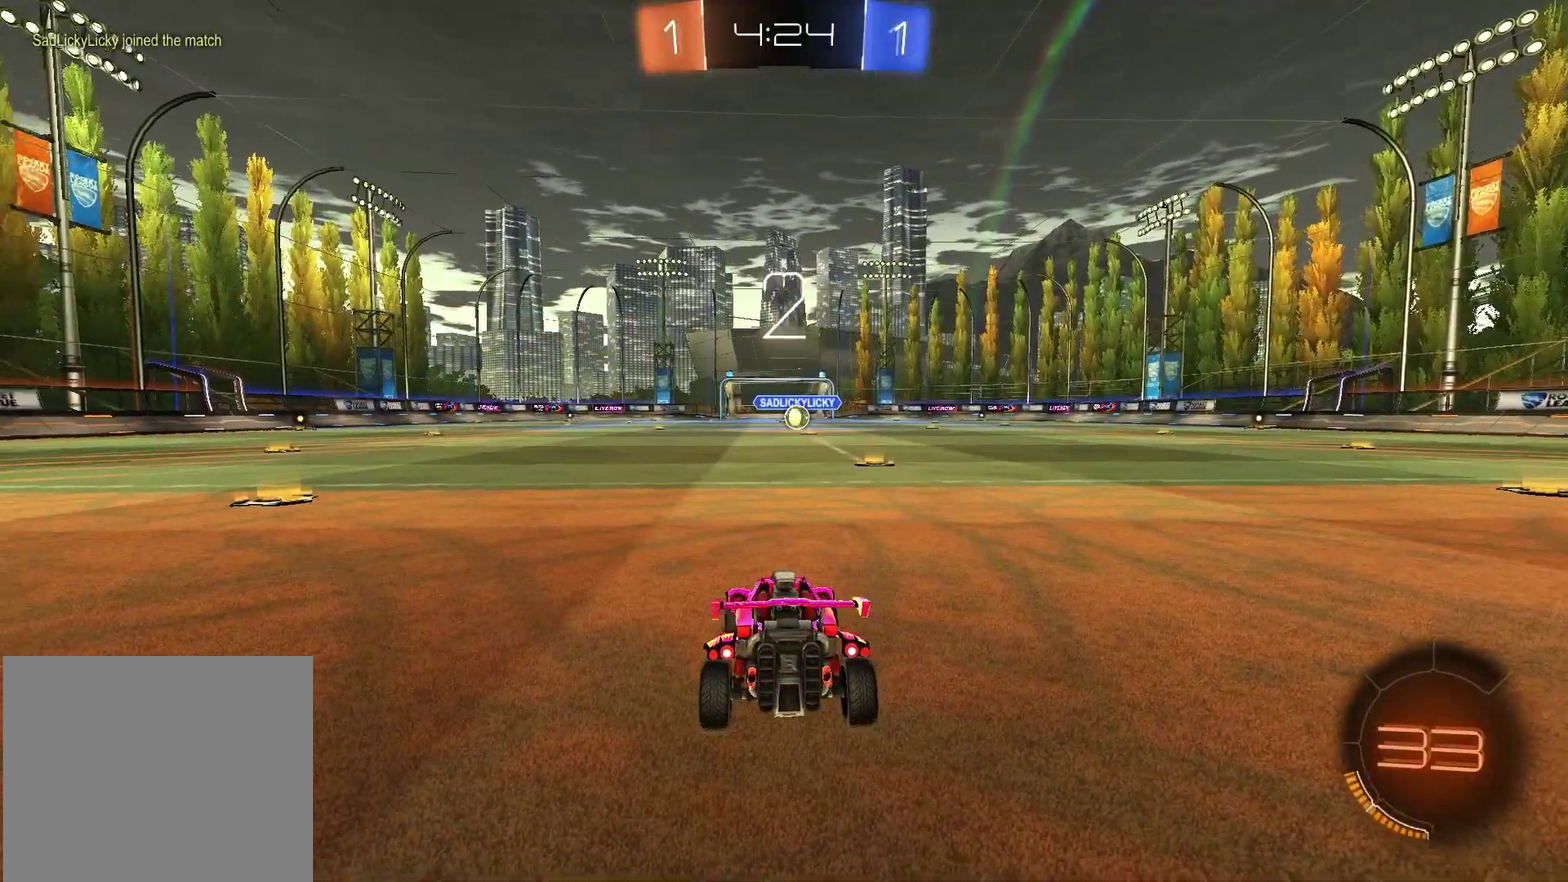
{"dt_ms": 300, "buttons": [], "left_stick": "right", "right_stick": "center", "events": [[117, "TRIANGLE", "up"], [117, "left_stick", "left"], [250, "left_stick", "right"]]}